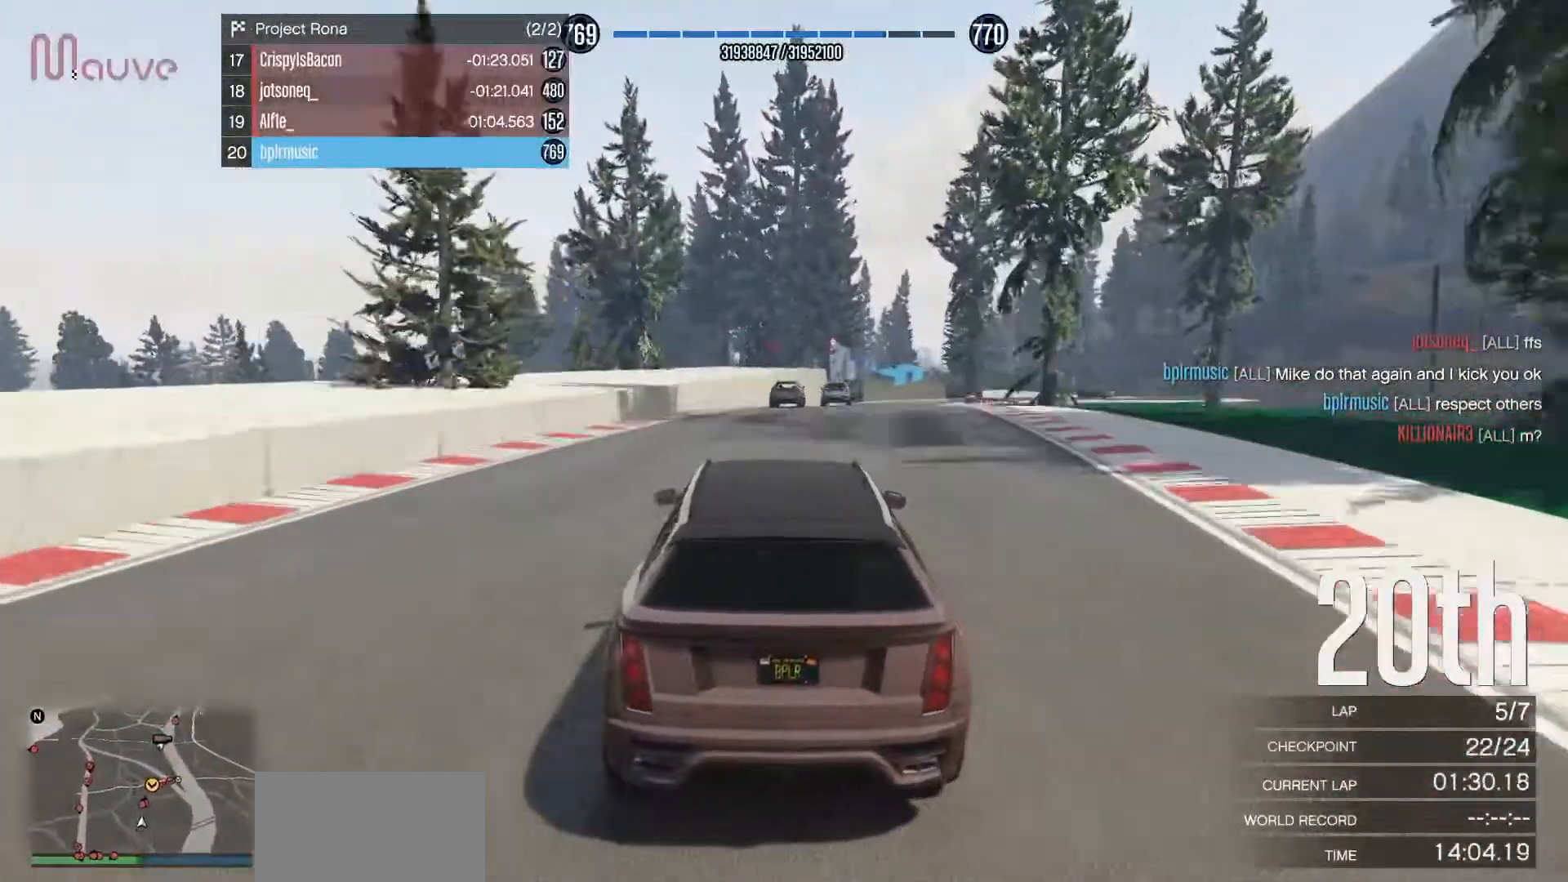
Gameplay with a controller (Xbox layout); each line is a JSON object with the inputs held at the frame after it. "events" lists button and stick changes between this image and that frame as [ms after this image, input, new state], when the widget could be followed in between. Not read: DPAD_DOWN DPAD_LEFT DPAD_RIGHT DPAD_UP R3 right_stick.
{"buttons": ["R2"], "left_stick": "center", "events": [[183, "left_stick", "right"], [300, "left_stick", "center"]]}
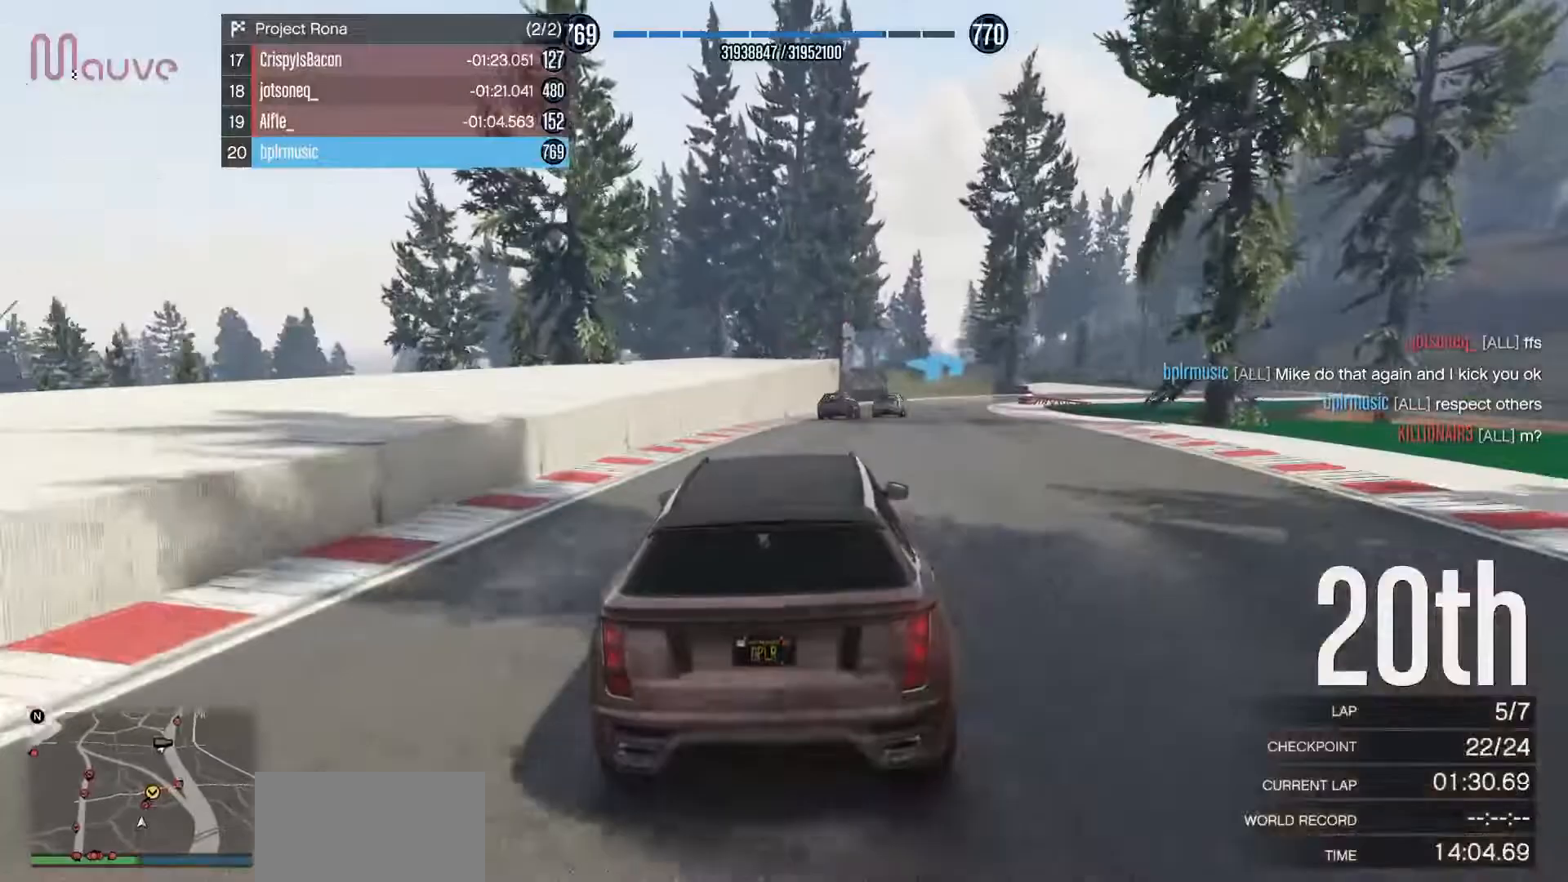
{"buttons": [], "left_stick": "center", "events": [[67, "left_stick", "right"], [250, "left_stick", "center"], [333, "left_stick", "right"], [433, "R2", "up"], [500, "left_stick", "center"]]}
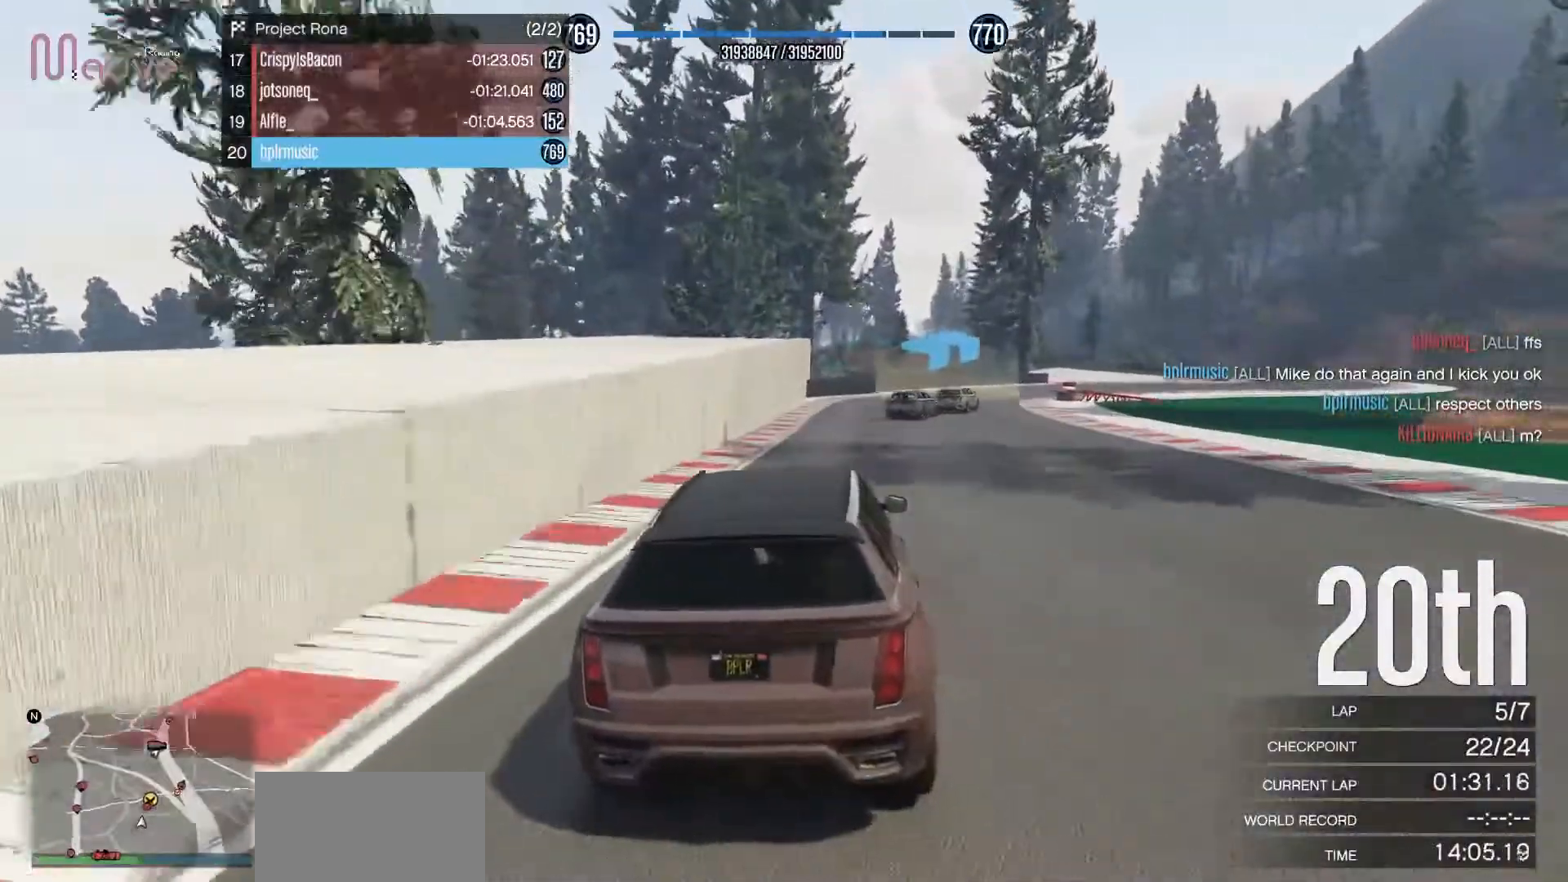
{"buttons": [], "left_stick": "right", "events": [[100, "left_stick", "down-right"], [333, "left_stick", "right"]]}
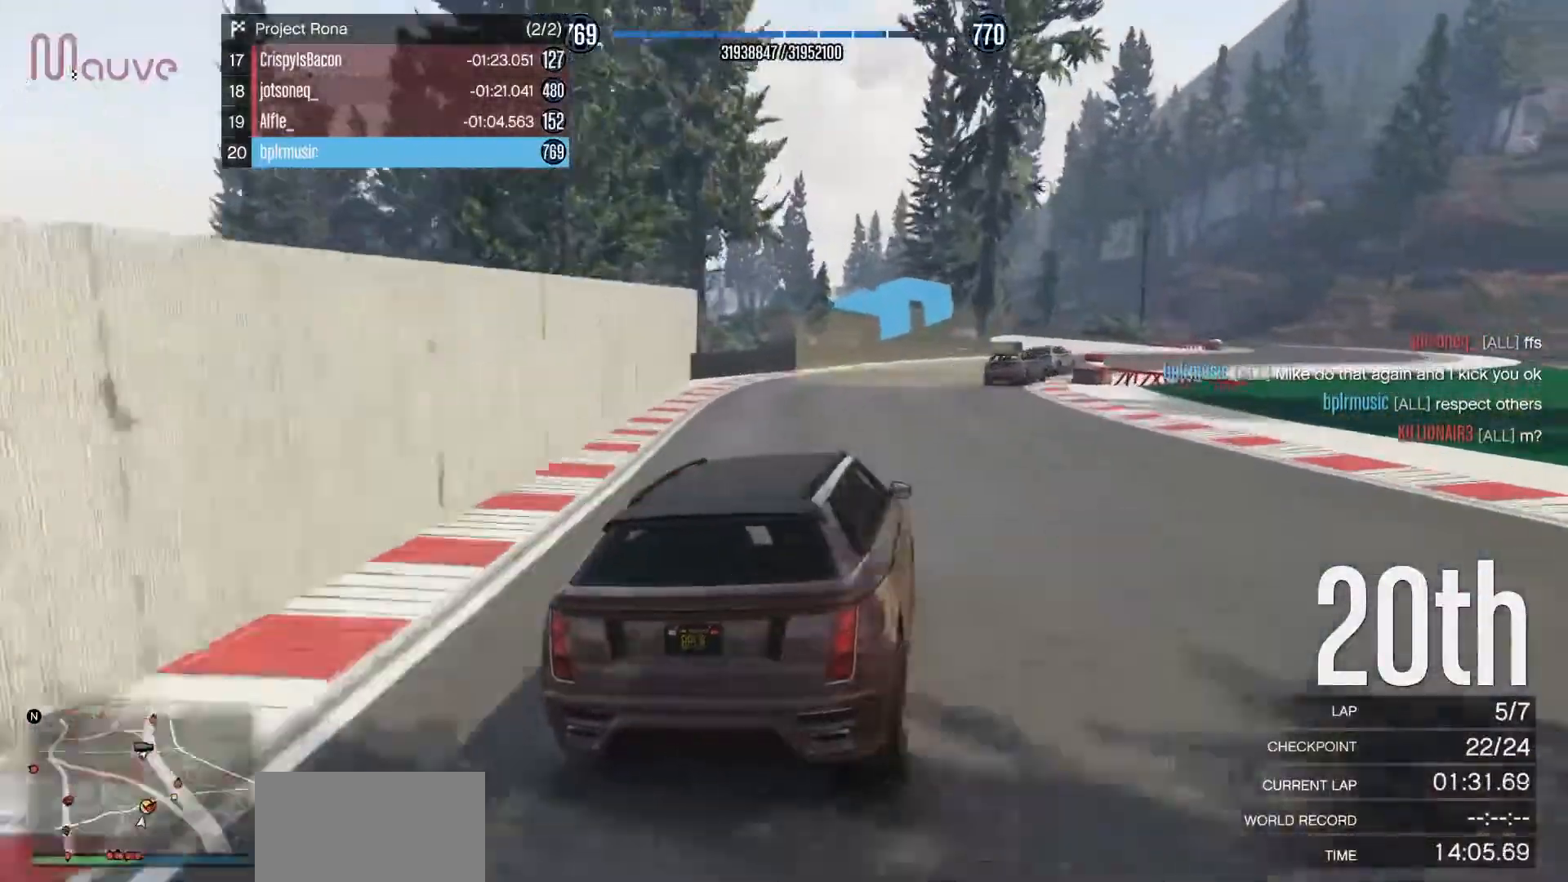
{"buttons": [], "left_stick": "center", "events": [[17, "left_stick", "center"], [67, "left_stick", "right"], [467, "left_stick", "center"]]}
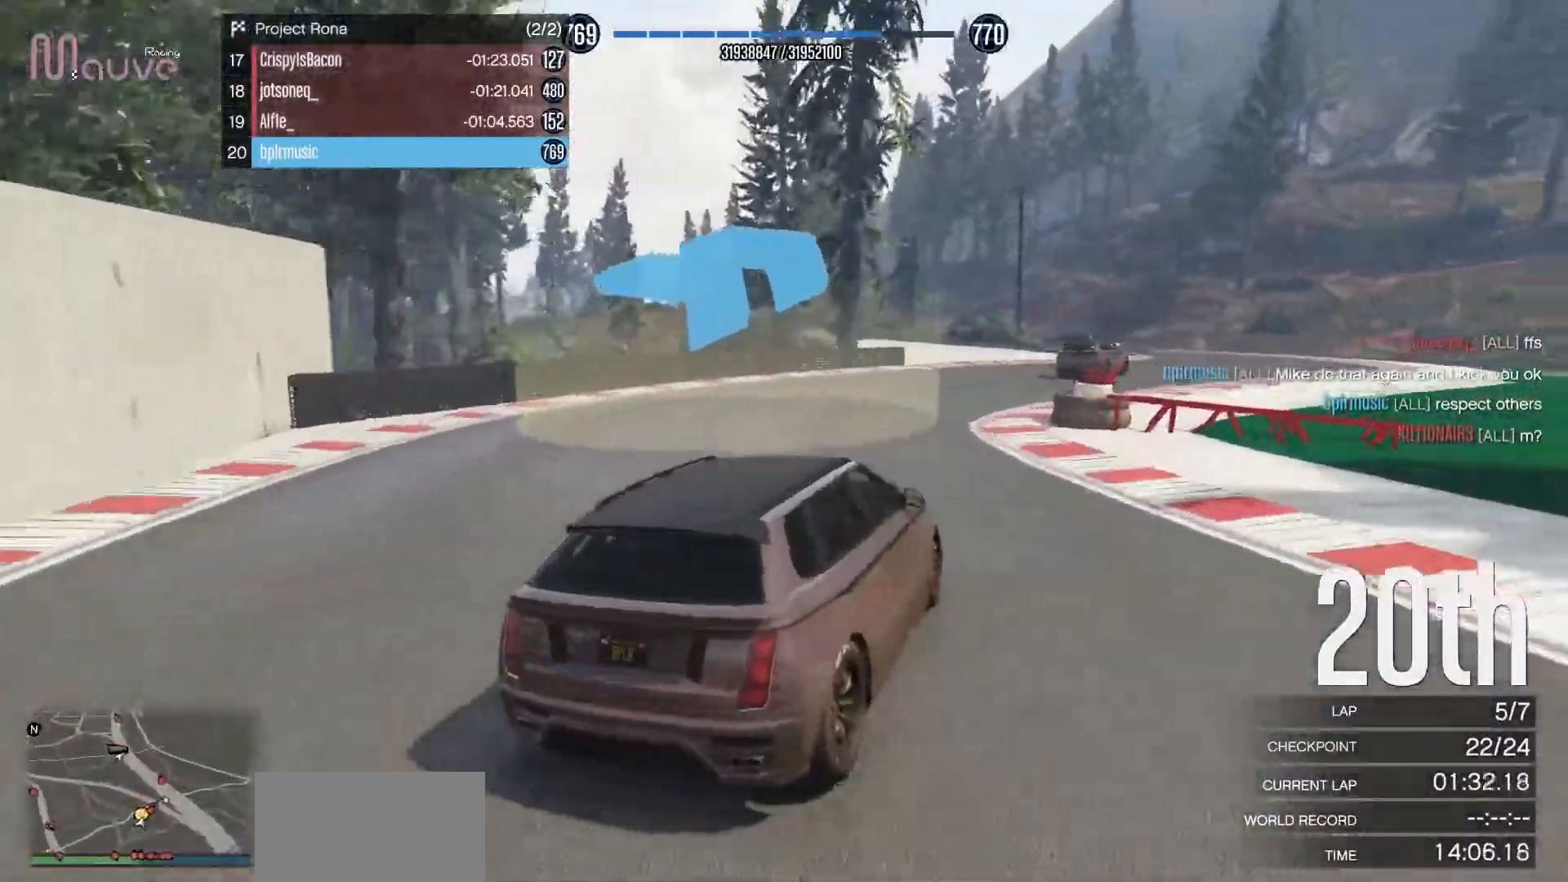
{"buttons": ["R2"], "left_stick": "center", "events": [[167, "left_stick", "right"], [317, "R2", "down"], [350, "left_stick", "left"], [500, "left_stick", "center"]]}
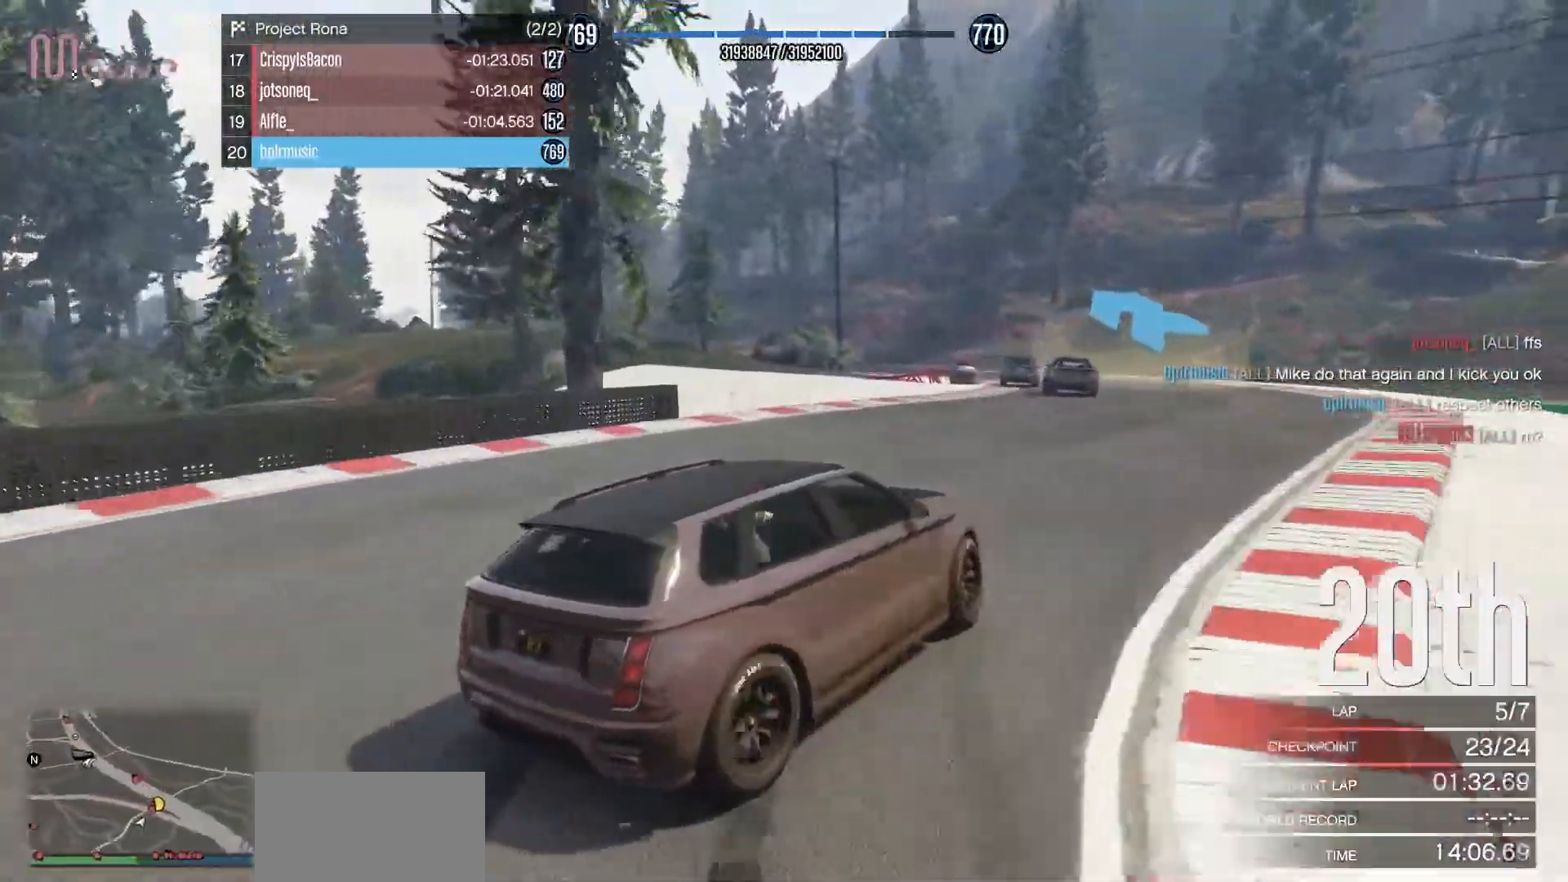
{"buttons": ["R2"], "left_stick": "left", "events": [[133, "left_stick", "right"], [250, "left_stick", "left"]]}
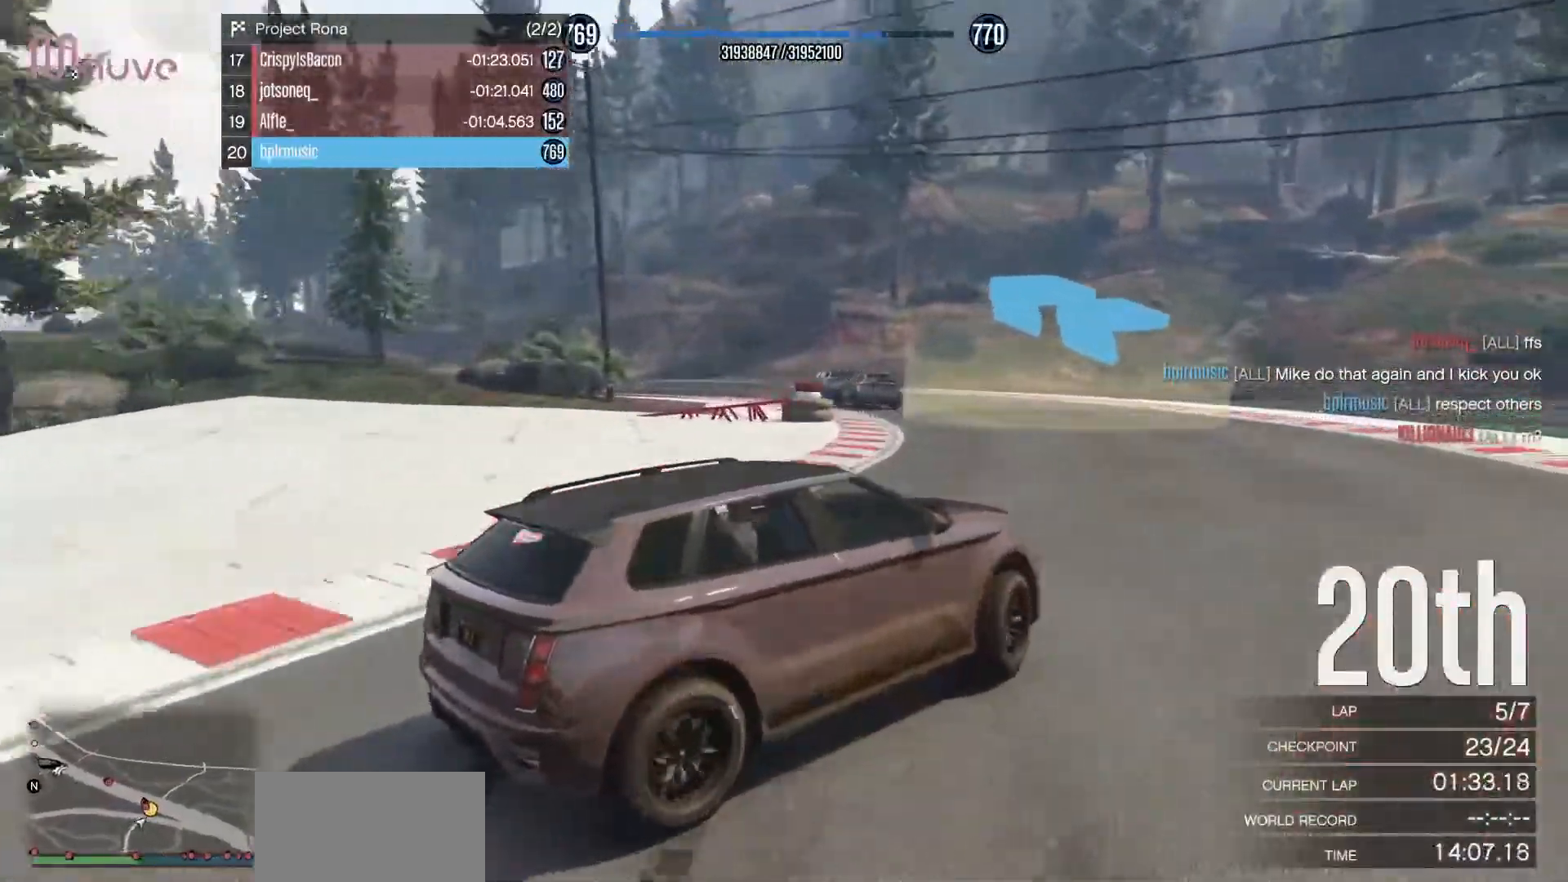
{"buttons": ["R2"], "left_stick": "left", "events": []}
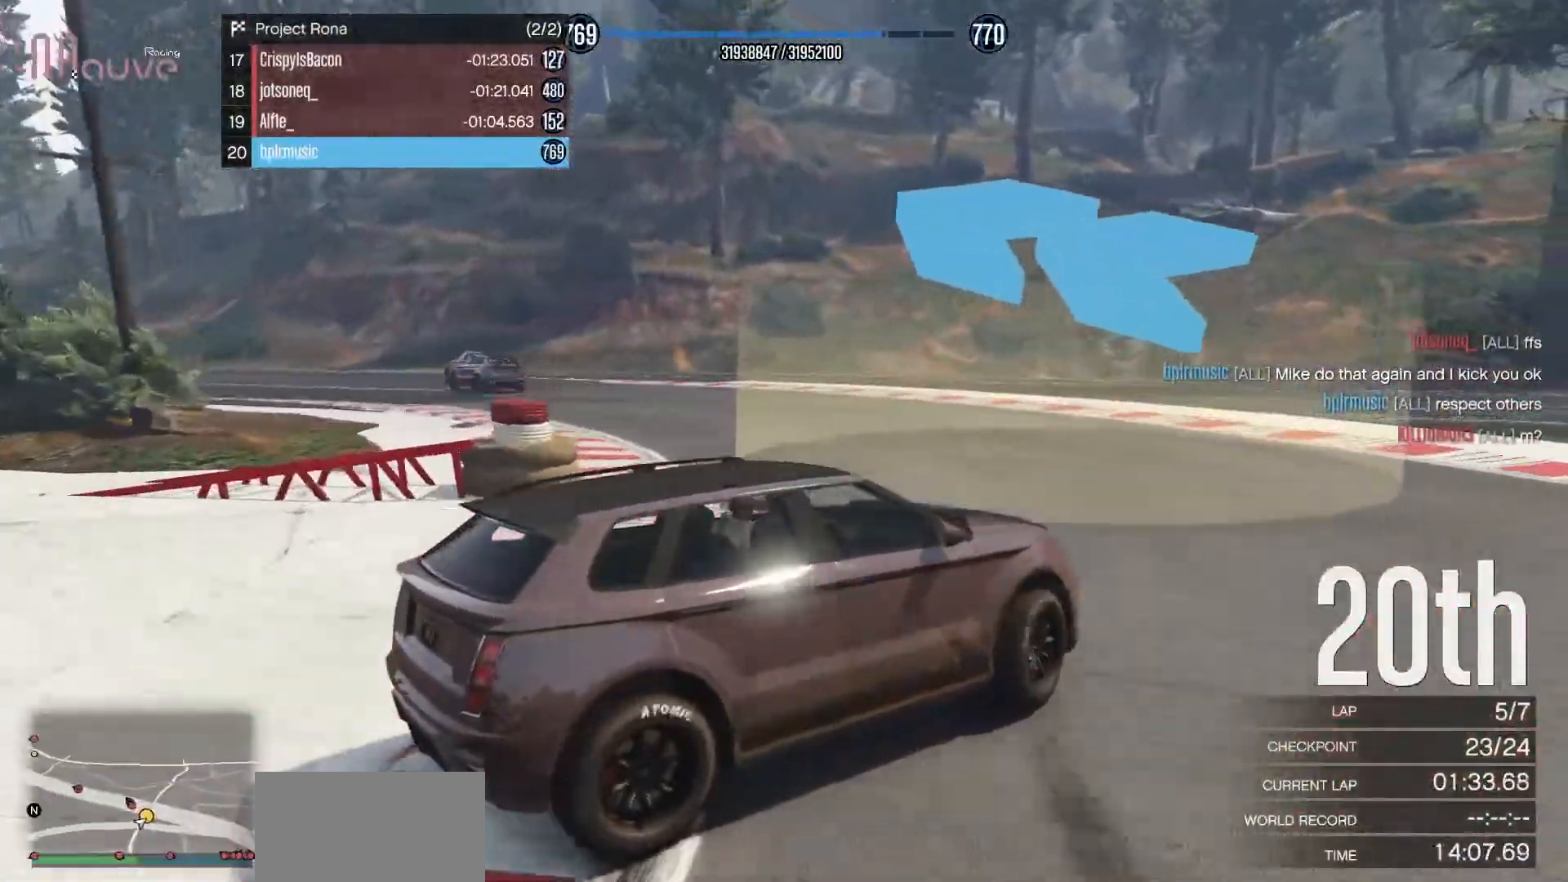
{"buttons": [], "left_stick": "left", "events": [[283, "R2", "up"]]}
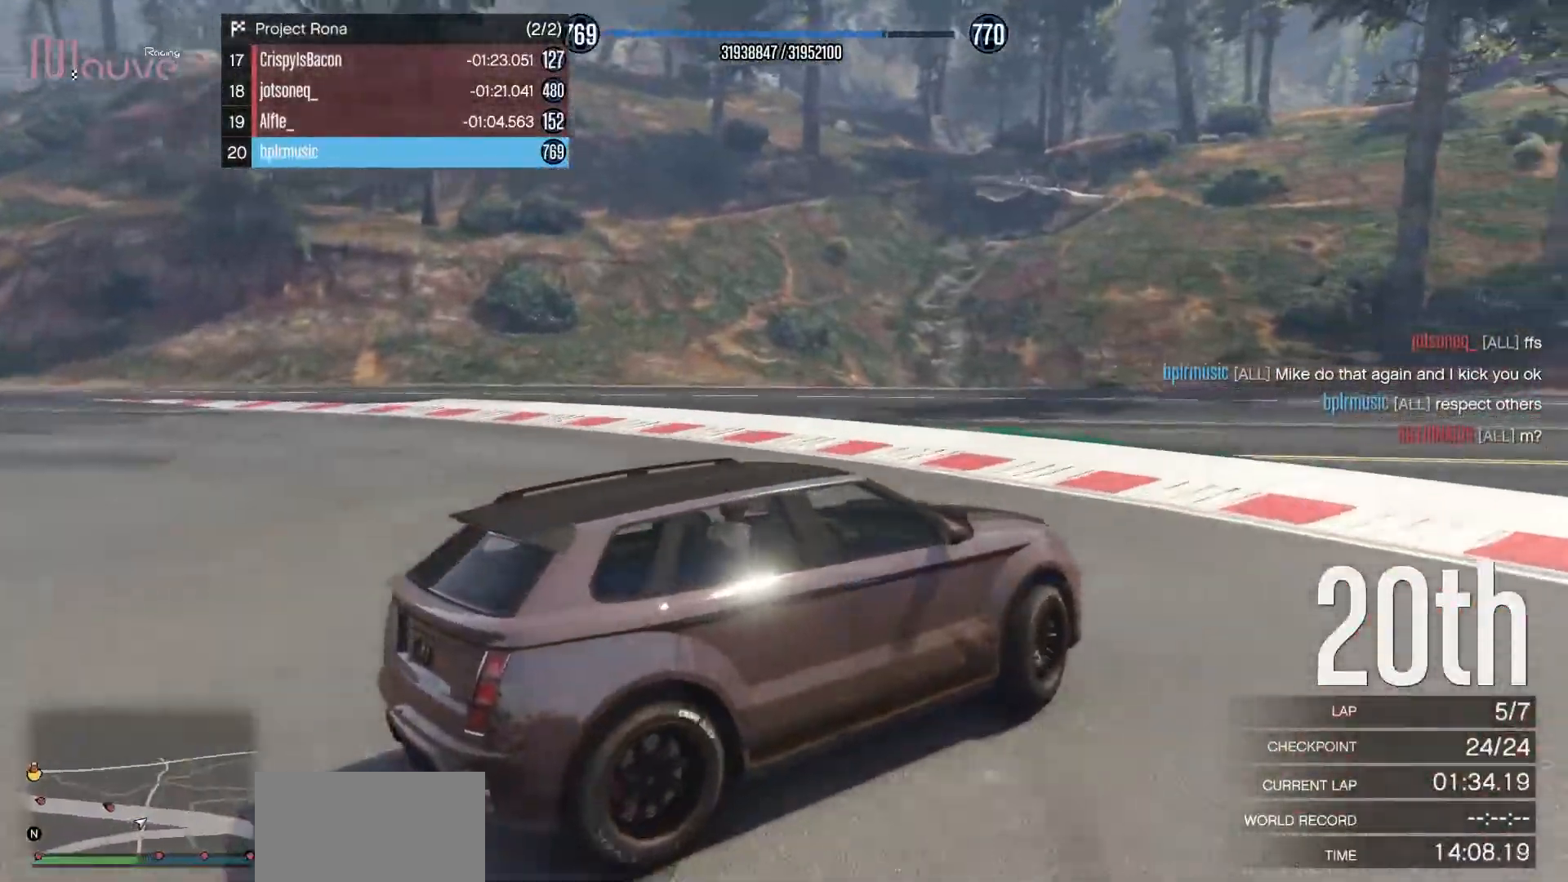
{"buttons": ["L2"], "left_stick": "left", "events": [[400, "L2", "down"]]}
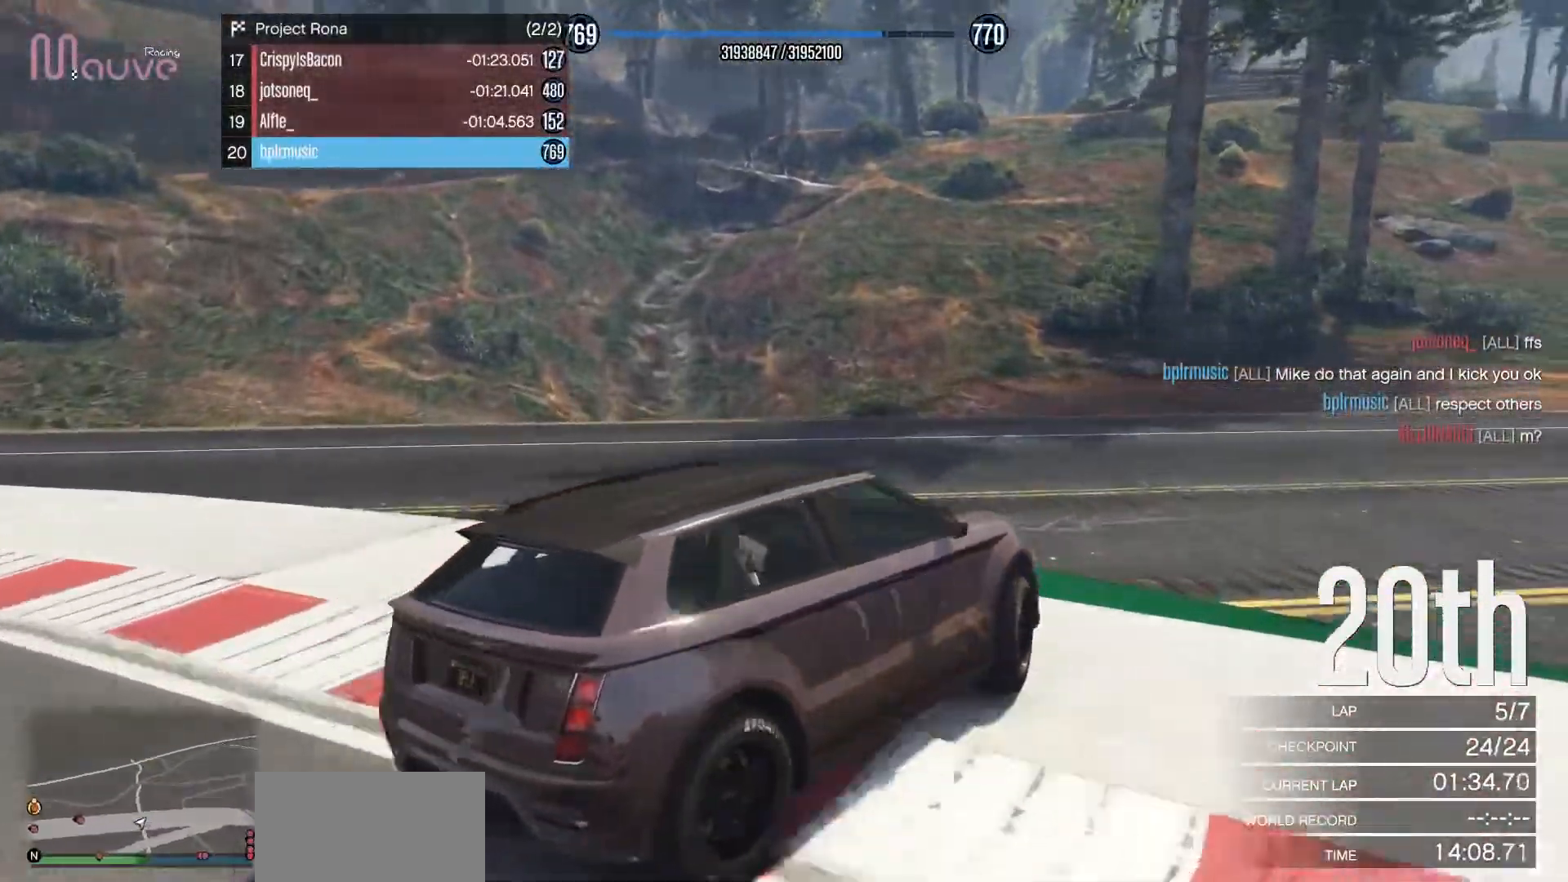
{"buttons": ["L2"], "left_stick": "left", "events": []}
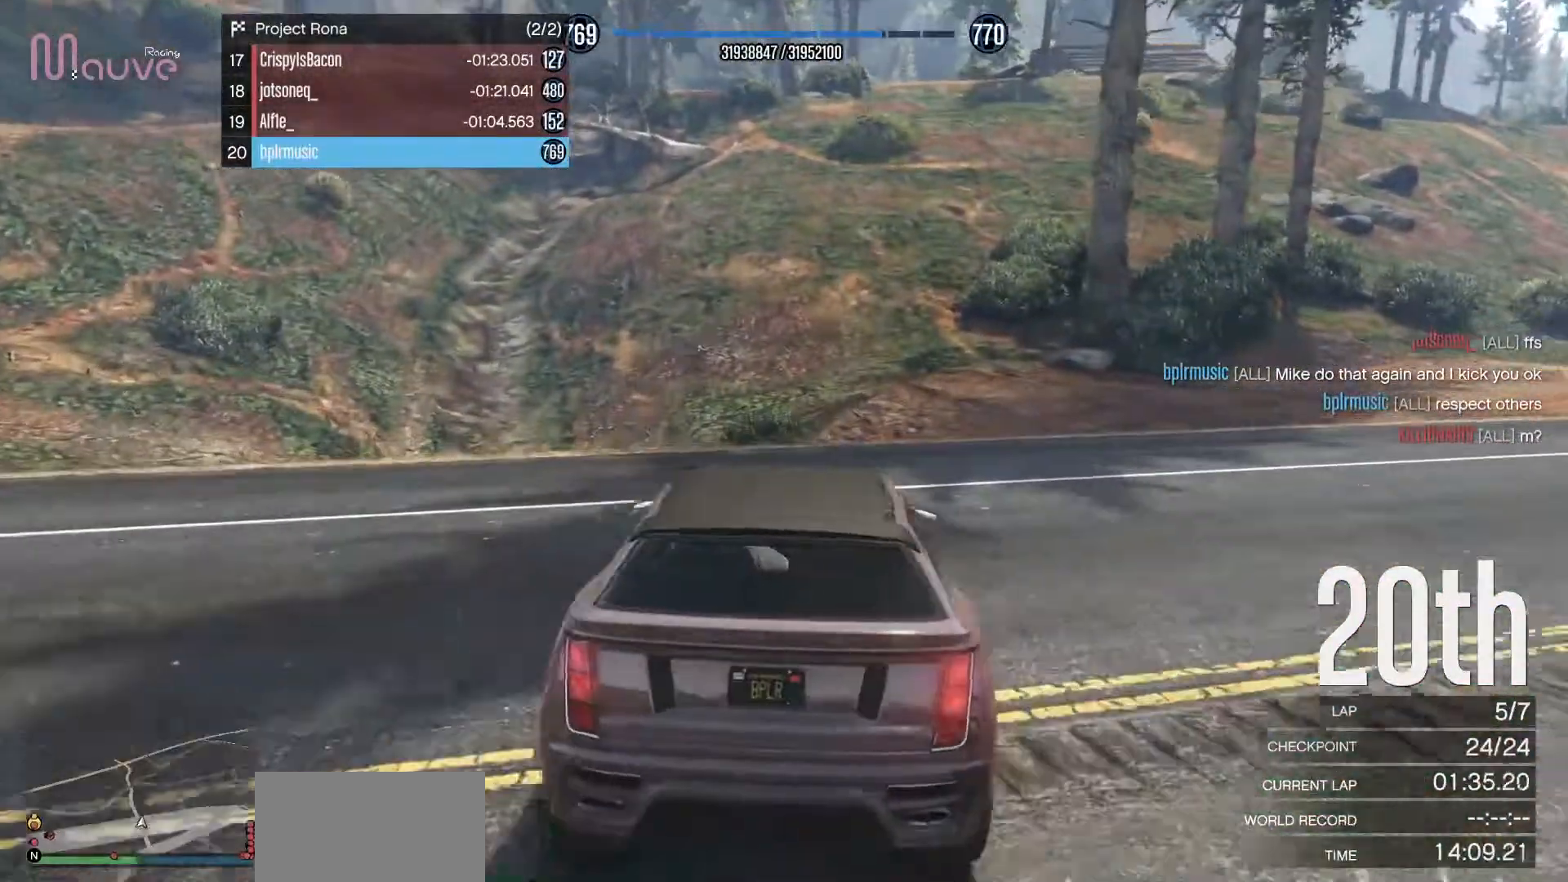
{"buttons": [], "left_stick": "left", "events": [[283, "L2", "up"]]}
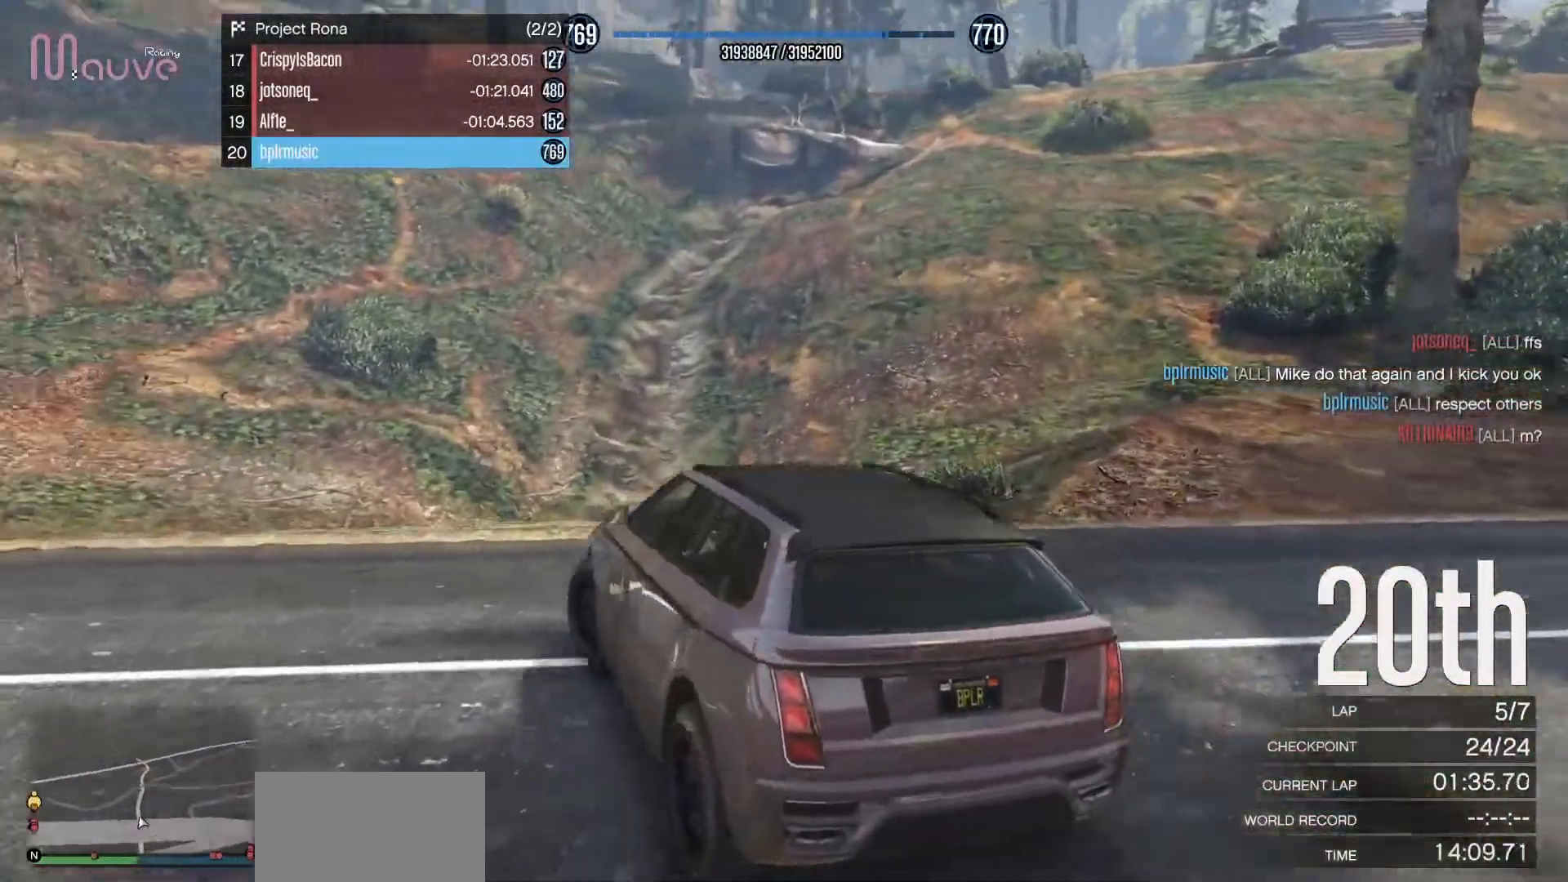
{"buttons": ["R2"], "left_stick": "left", "events": [[150, "R2", "down"]]}
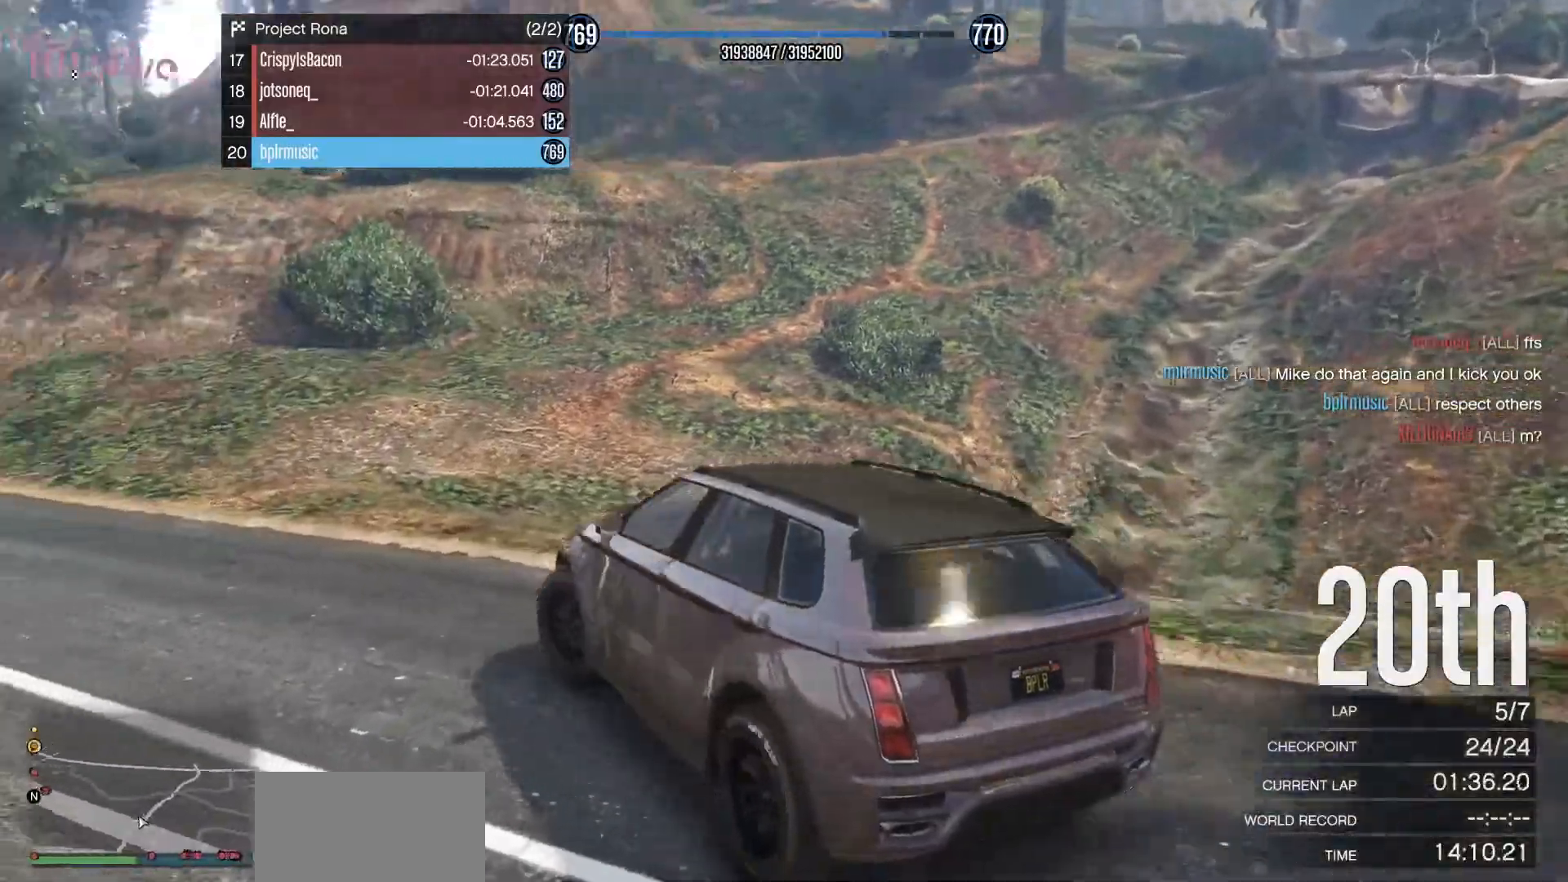
{"buttons": ["R2"], "left_stick": "left", "events": [[100, "left_stick", "center"], [450, "left_stick", "left"]]}
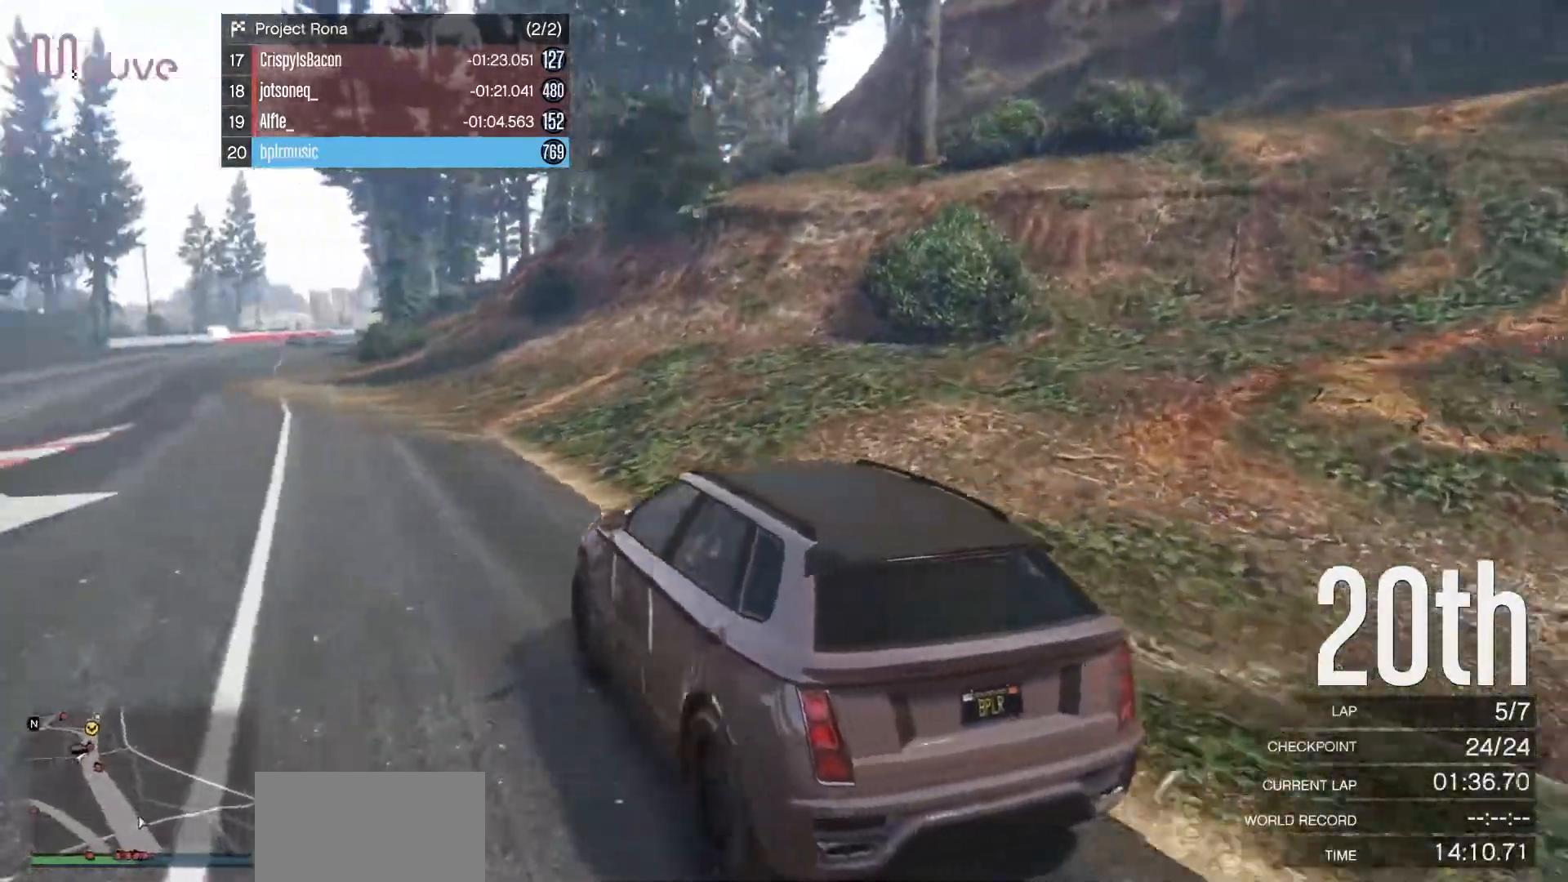
{"buttons": ["R2"], "left_stick": "center", "events": [[50, "left_stick", "center"]]}
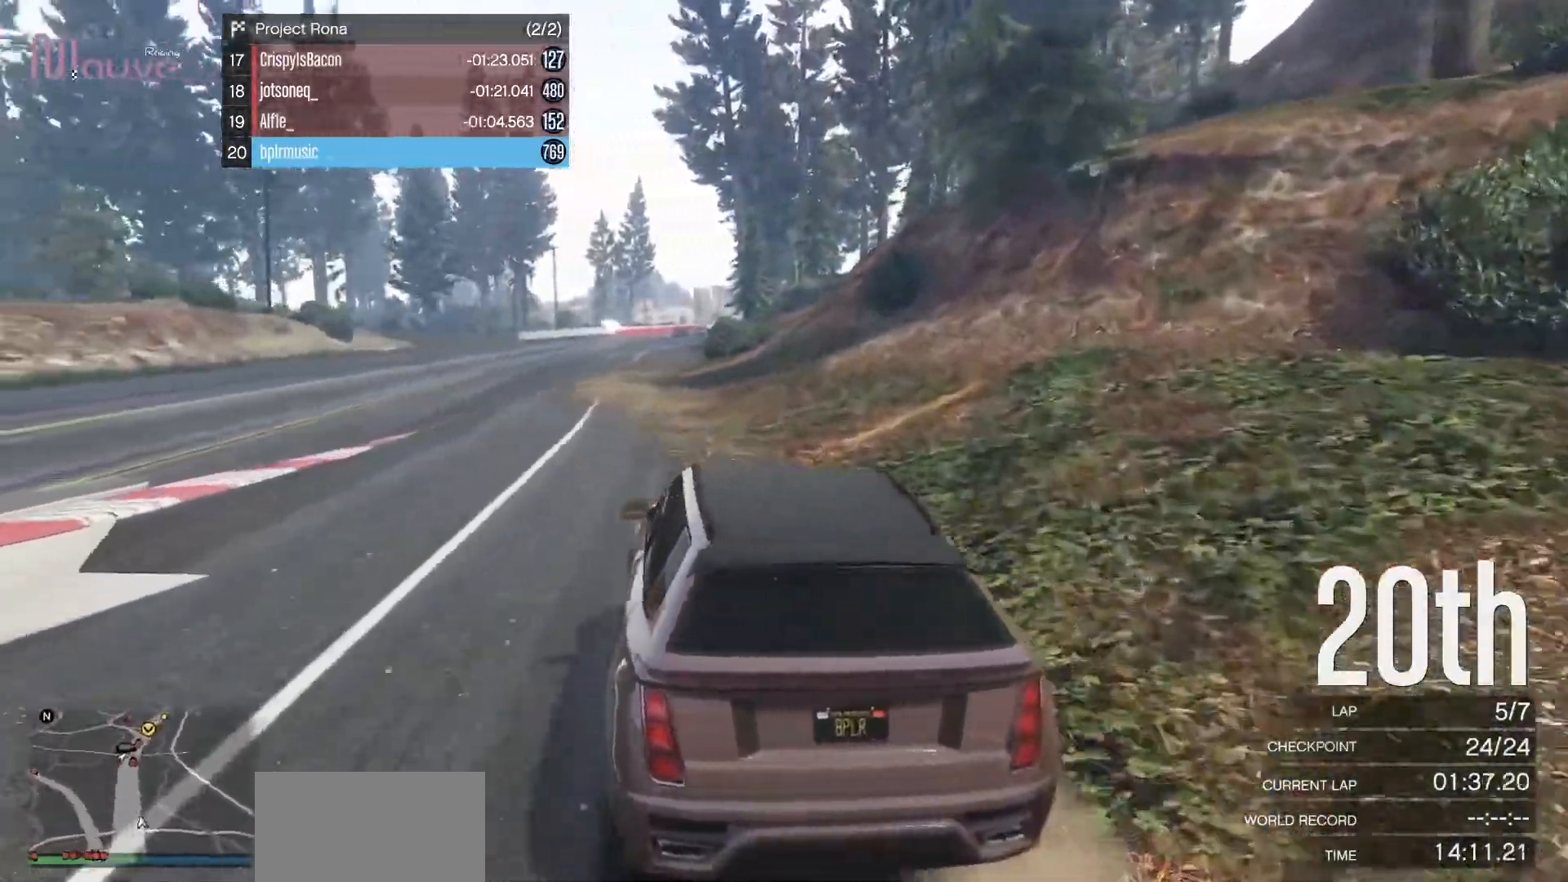
{"buttons": ["R2"], "left_stick": "center", "events": []}
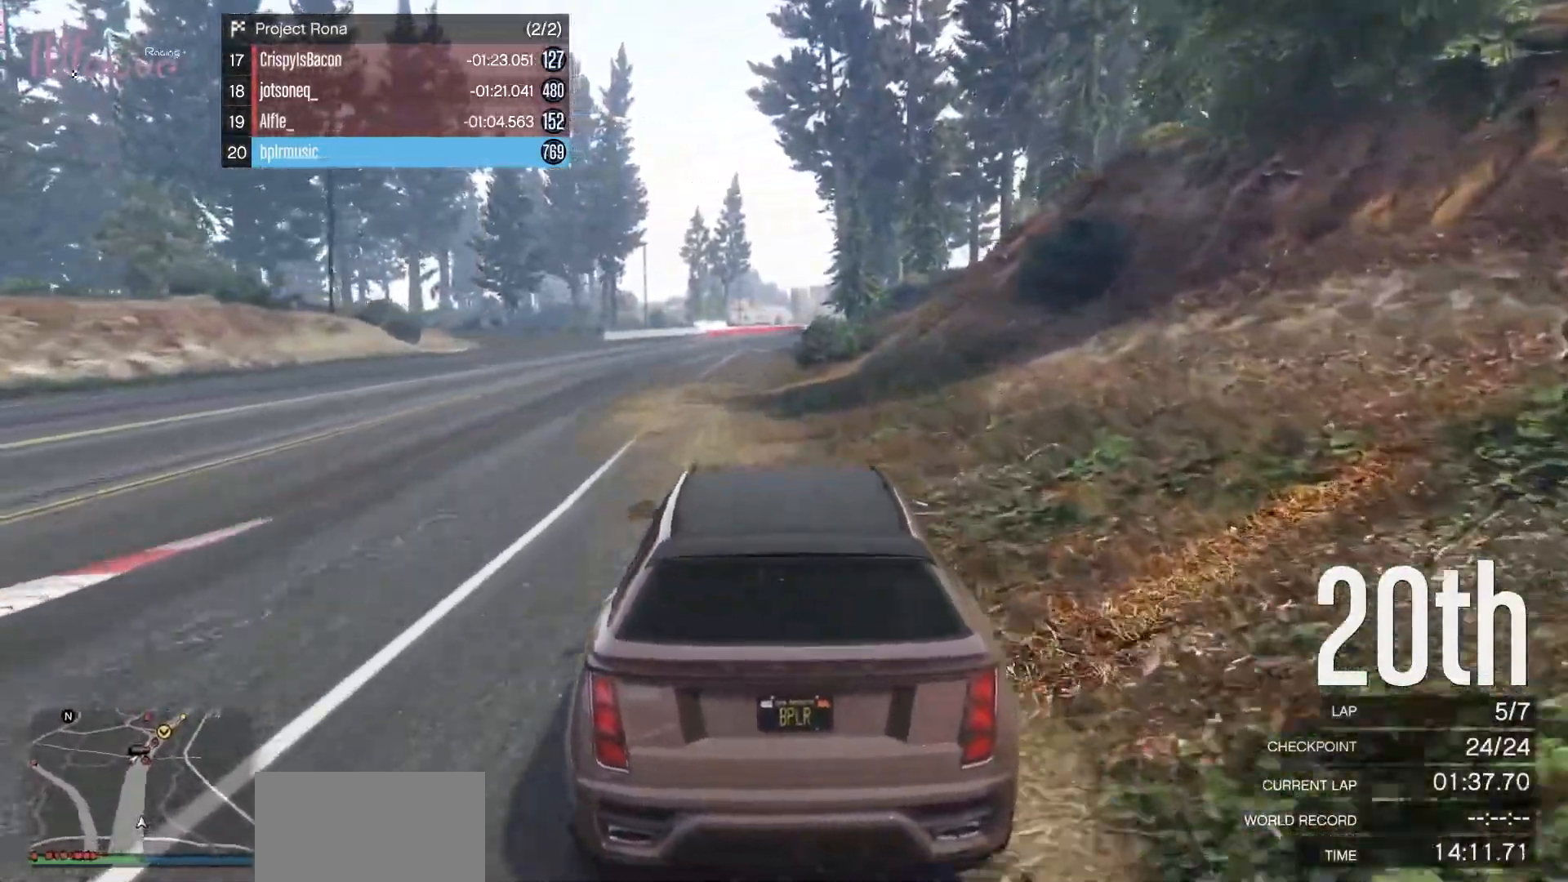
{"buttons": ["R2"], "left_stick": "center", "events": []}
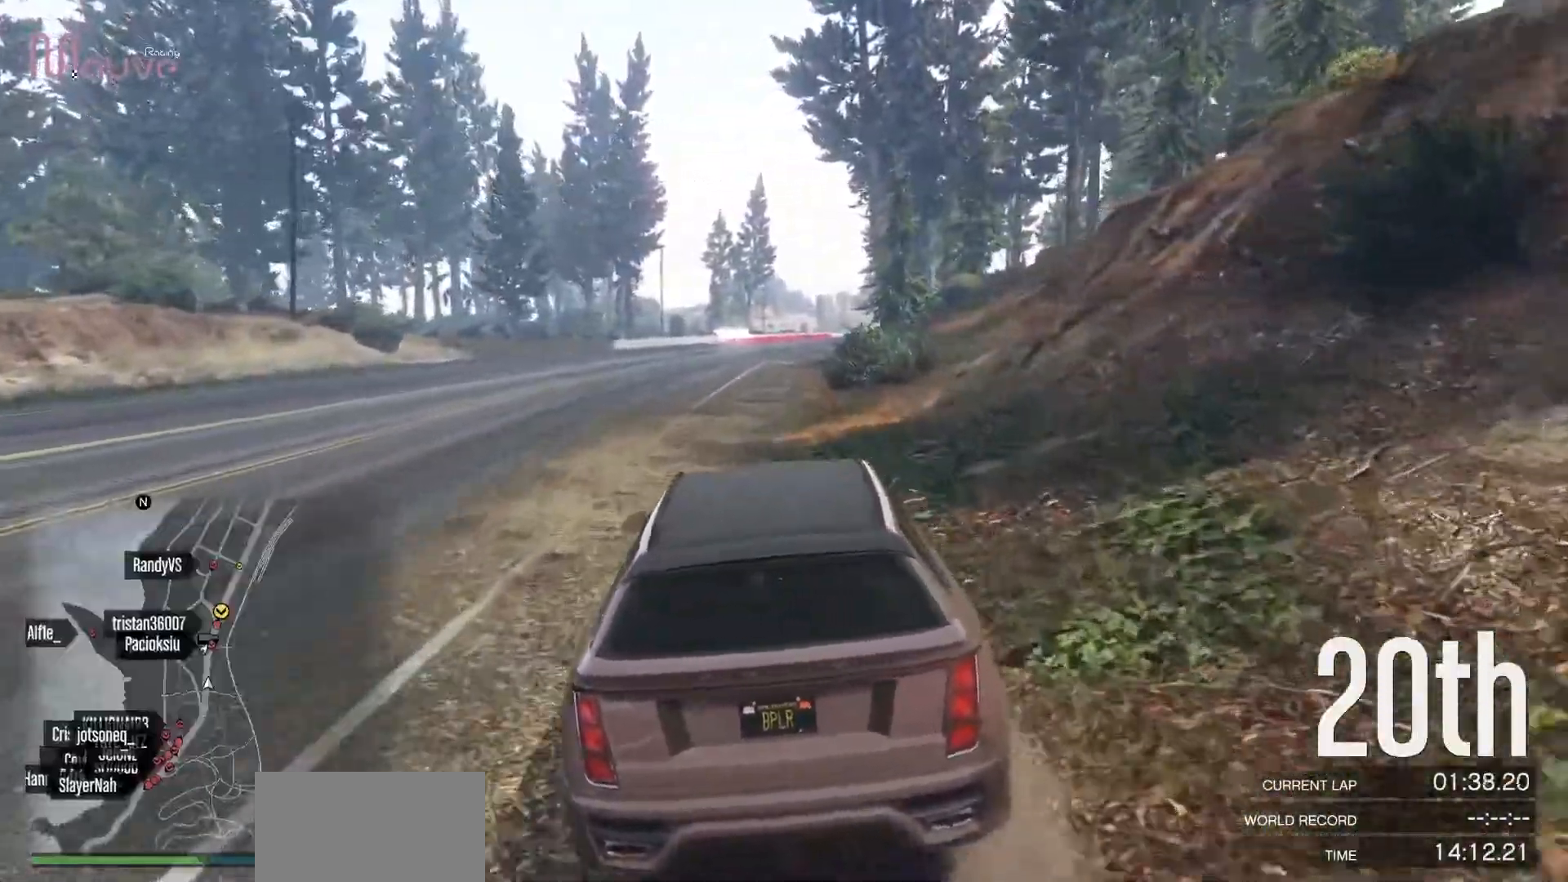
{"buttons": ["R2"], "left_stick": "center", "events": [[283, "left_stick", "up-left"], [367, "left_stick", "center"]]}
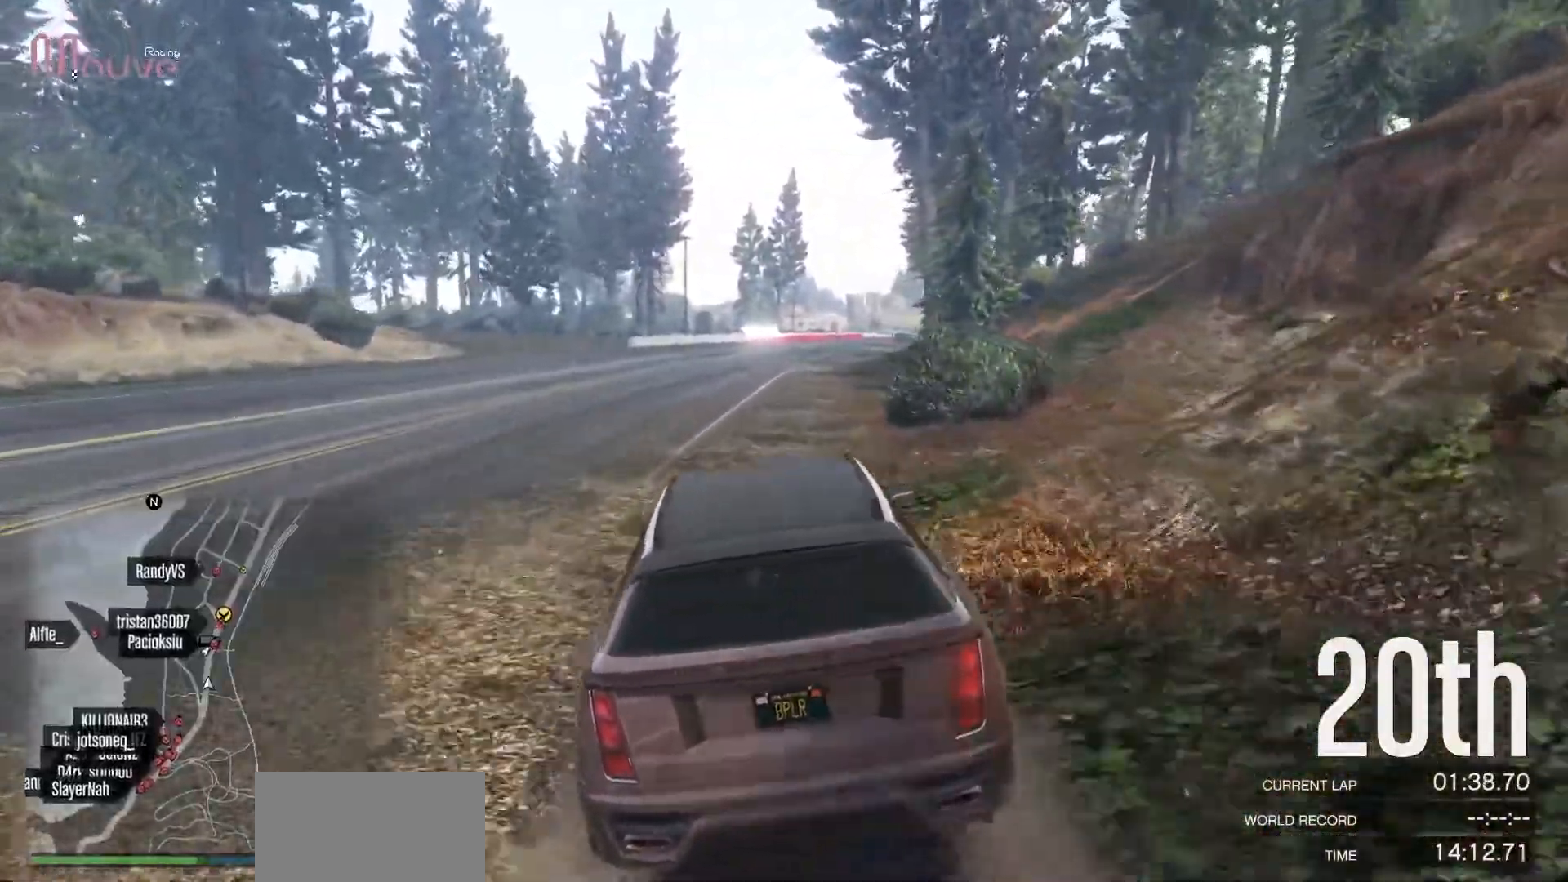
{"buttons": ["R2"], "left_stick": "center", "events": []}
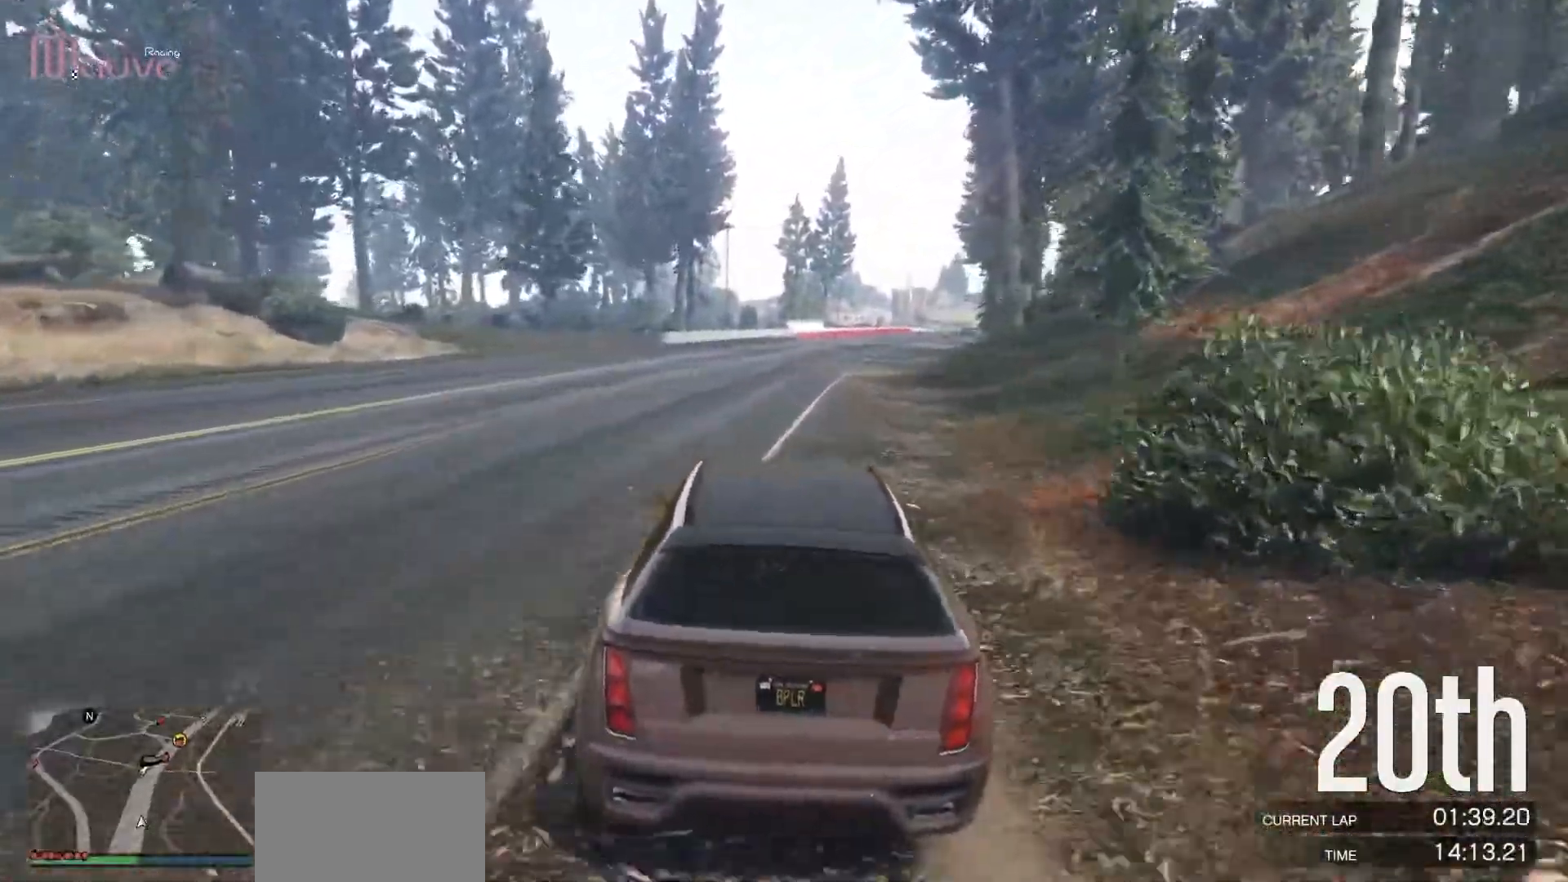
{"buttons": ["R2"], "left_stick": "center", "events": [[50, "left_stick", "right"], [133, "left_stick", "center"]]}
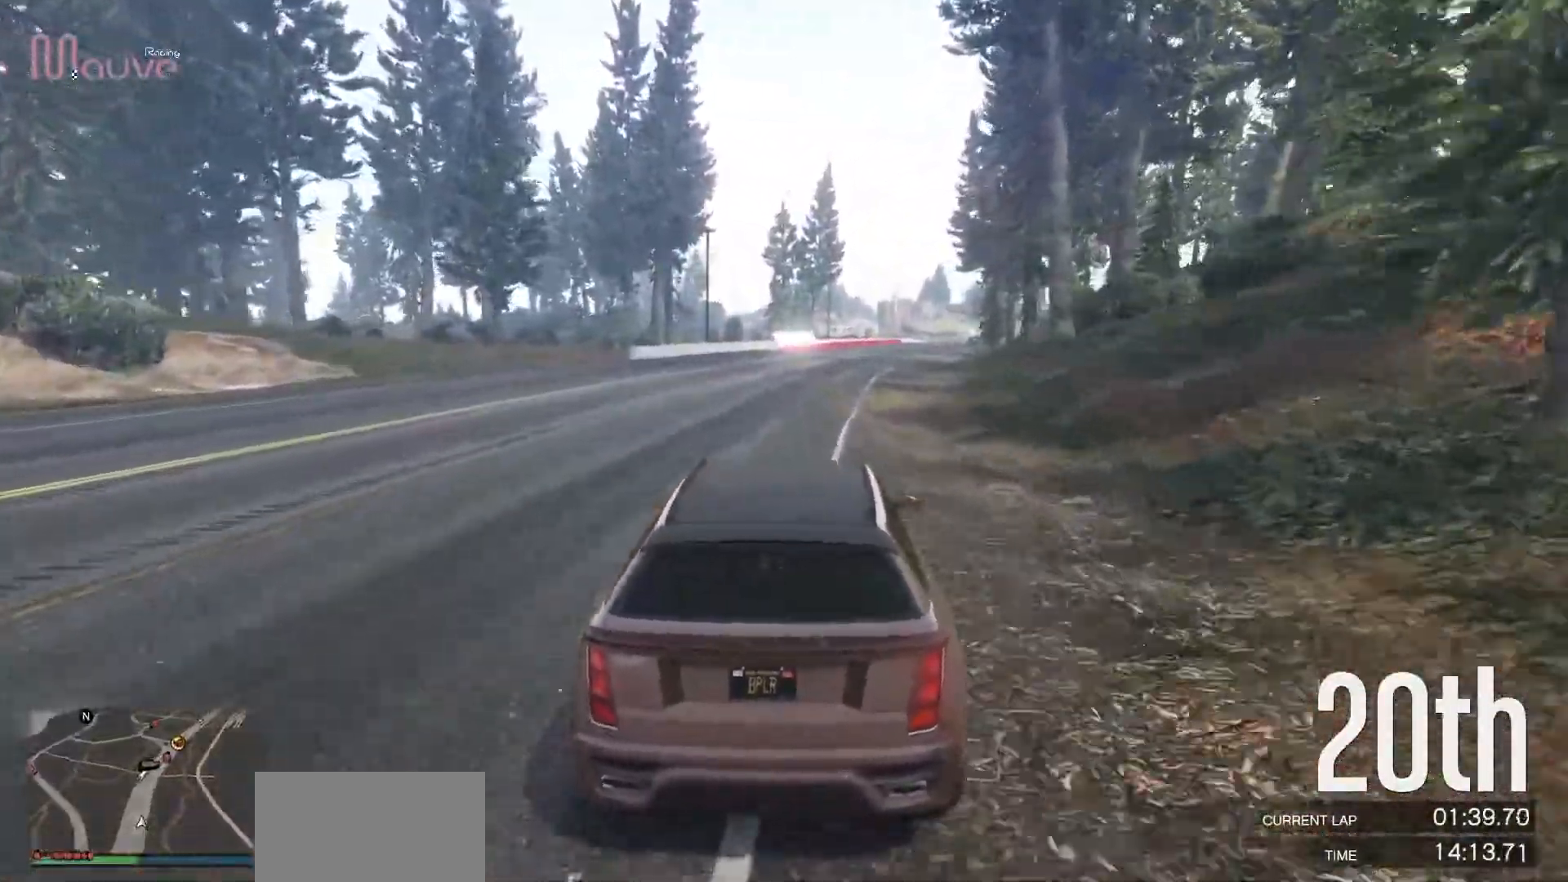
{"buttons": ["R2"], "left_stick": "center", "events": [[117, "left_stick", "right"], [217, "left_stick", "center"]]}
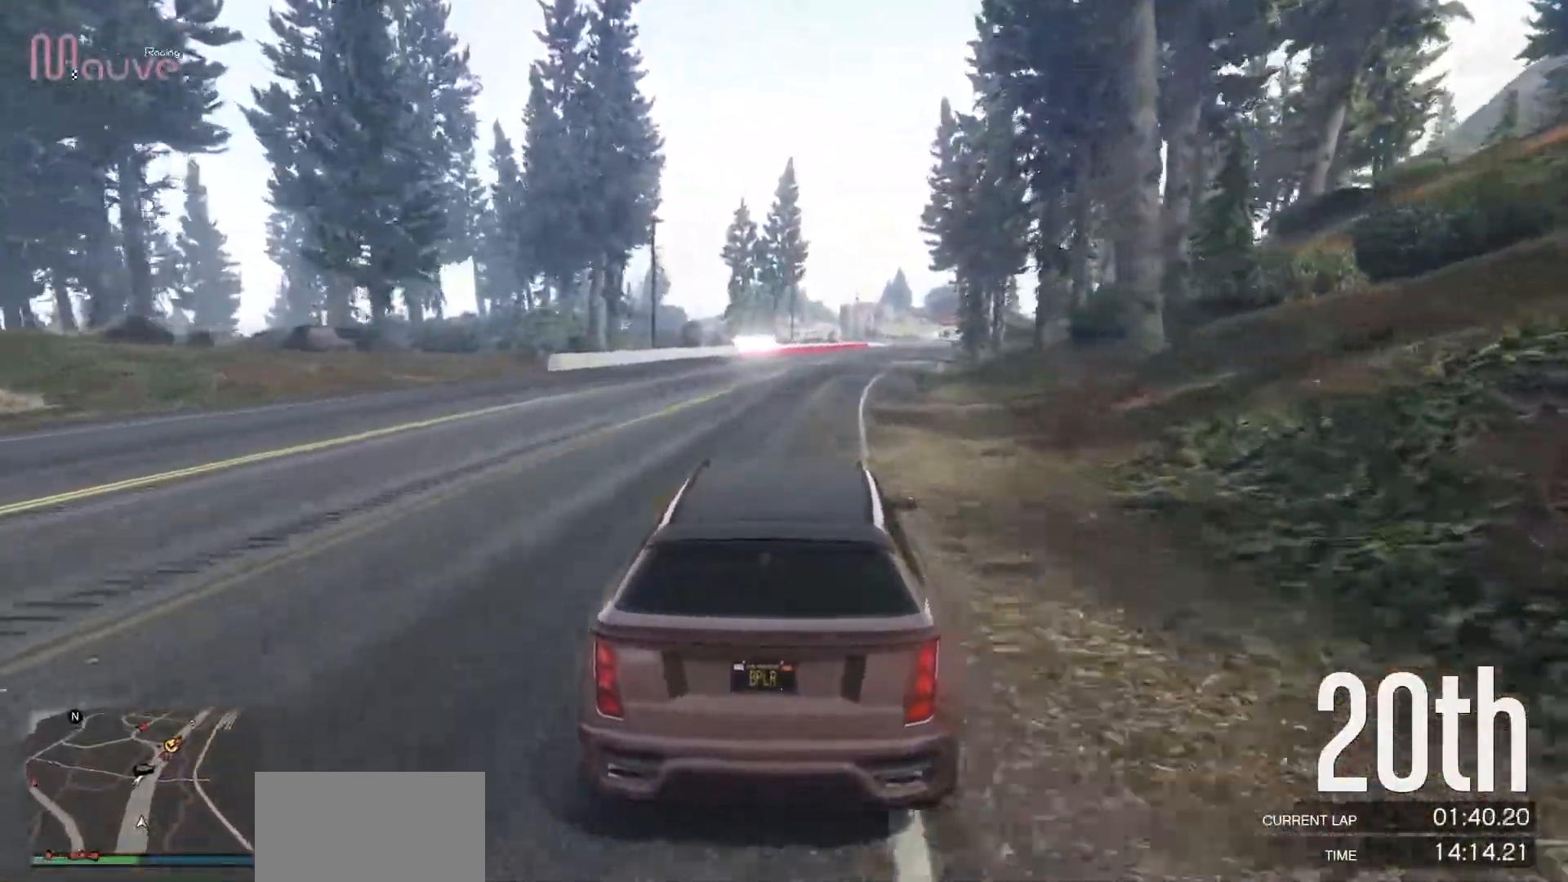
{"buttons": ["R2"], "left_stick": "center", "events": []}
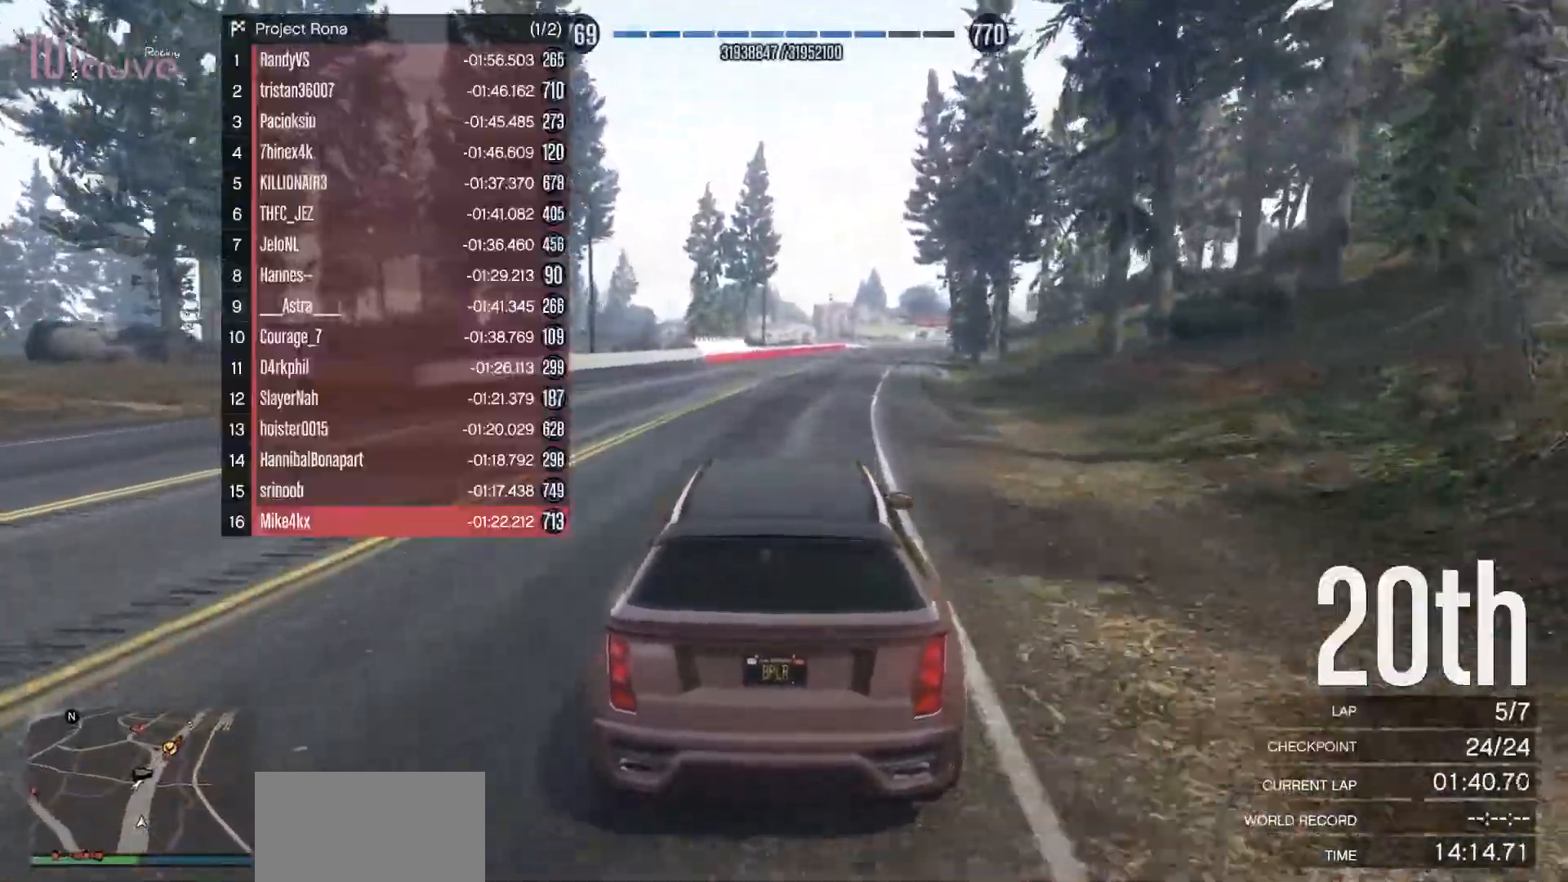
{"buttons": ["R2"], "left_stick": "center", "events": [[67, "left_stick", "right"], [183, "left_stick", "center"]]}
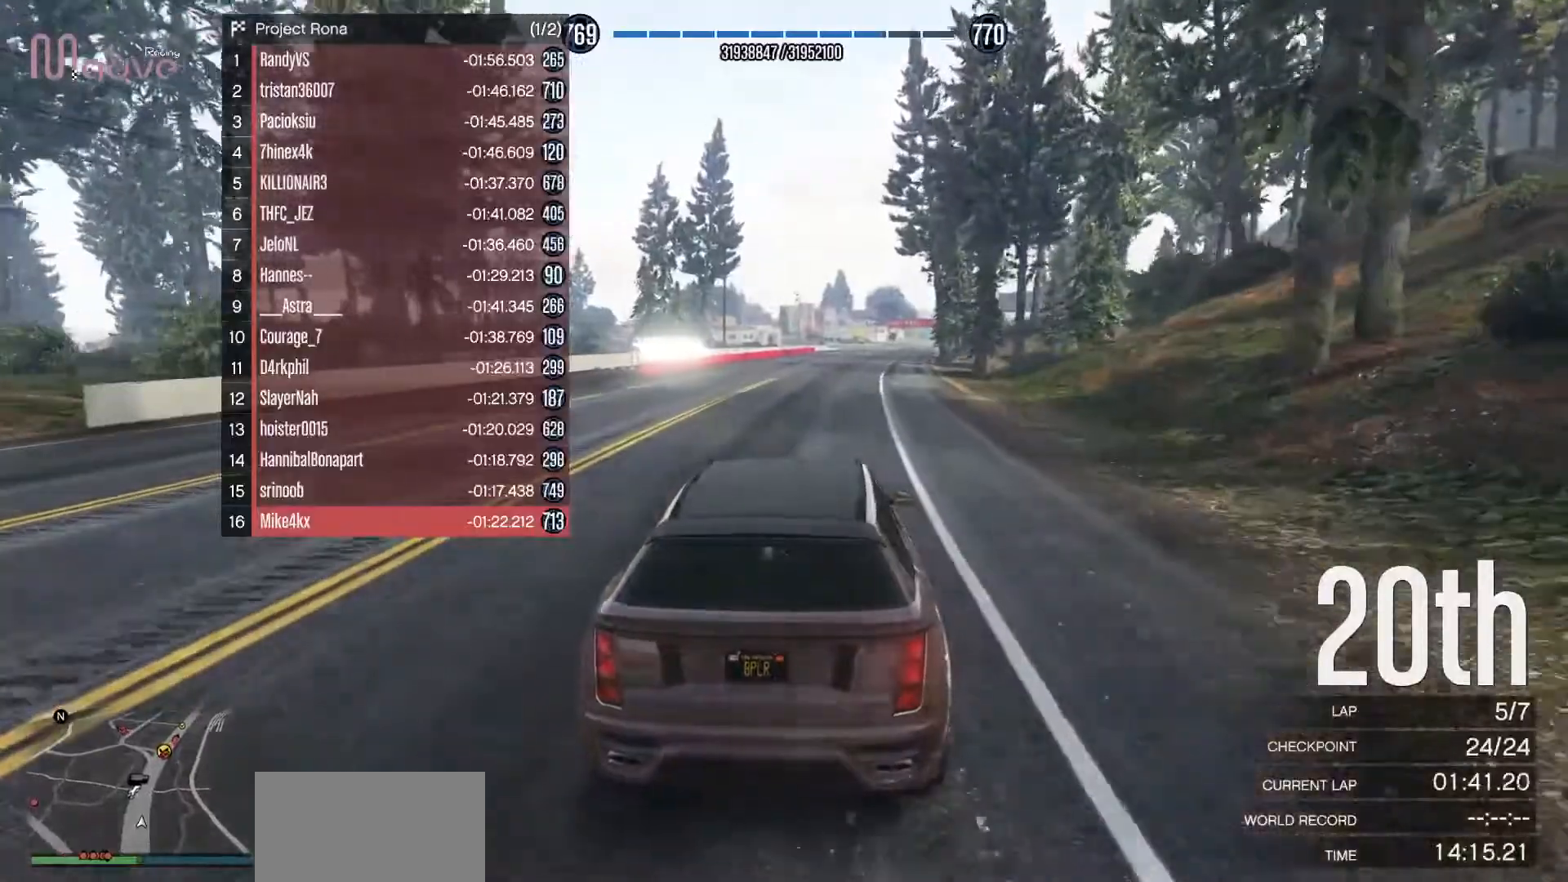
{"buttons": ["R2"], "left_stick": "center", "events": []}
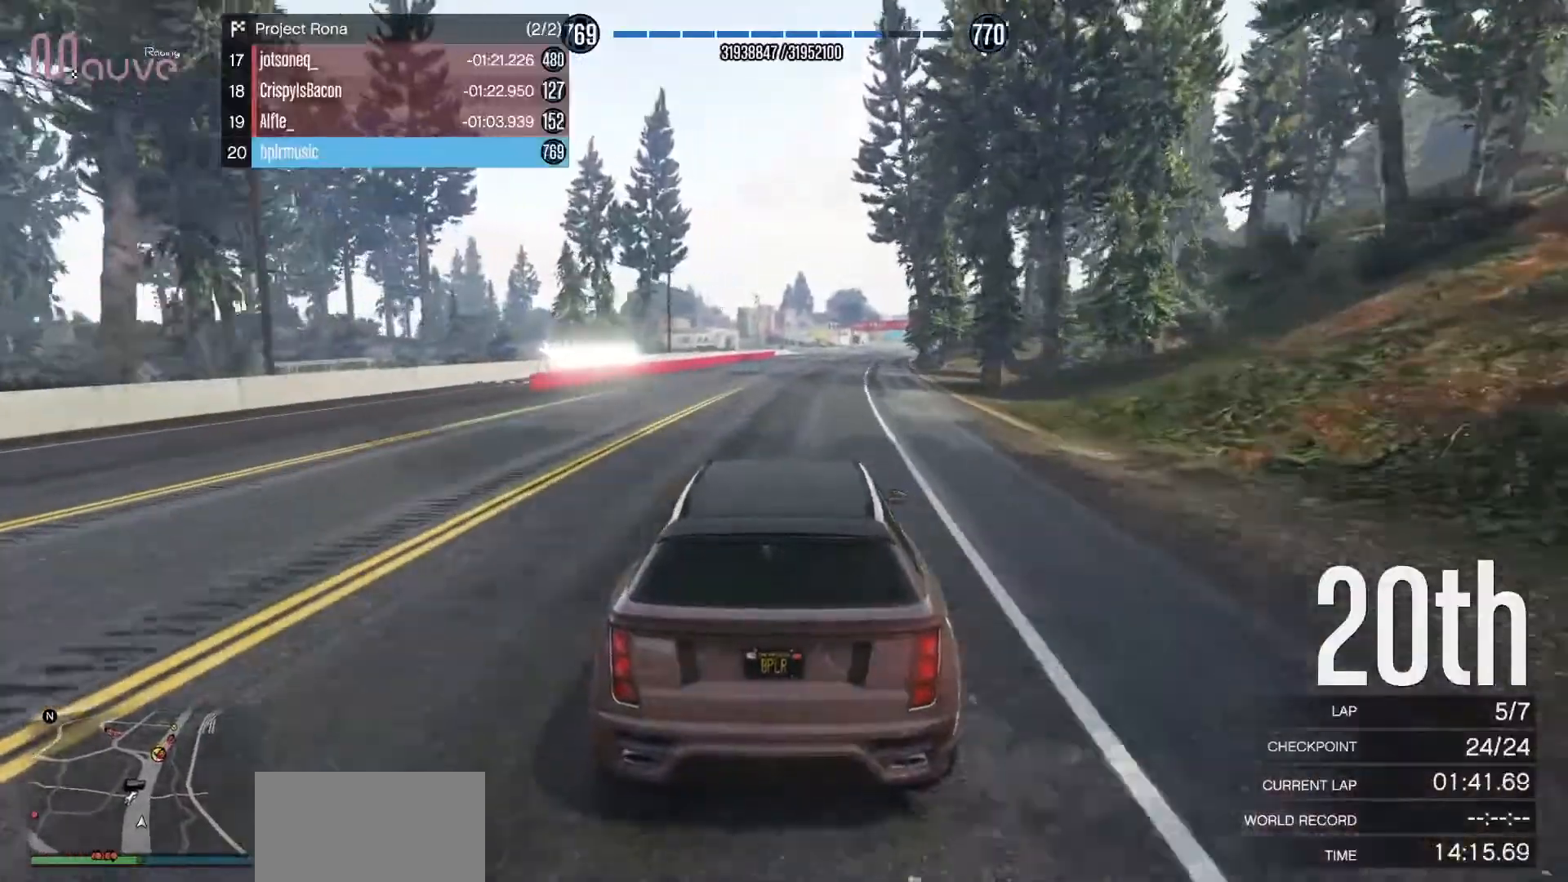
{"buttons": ["R2"], "left_stick": "center", "events": [[17, "left_stick", "right"], [117, "left_stick", "center"]]}
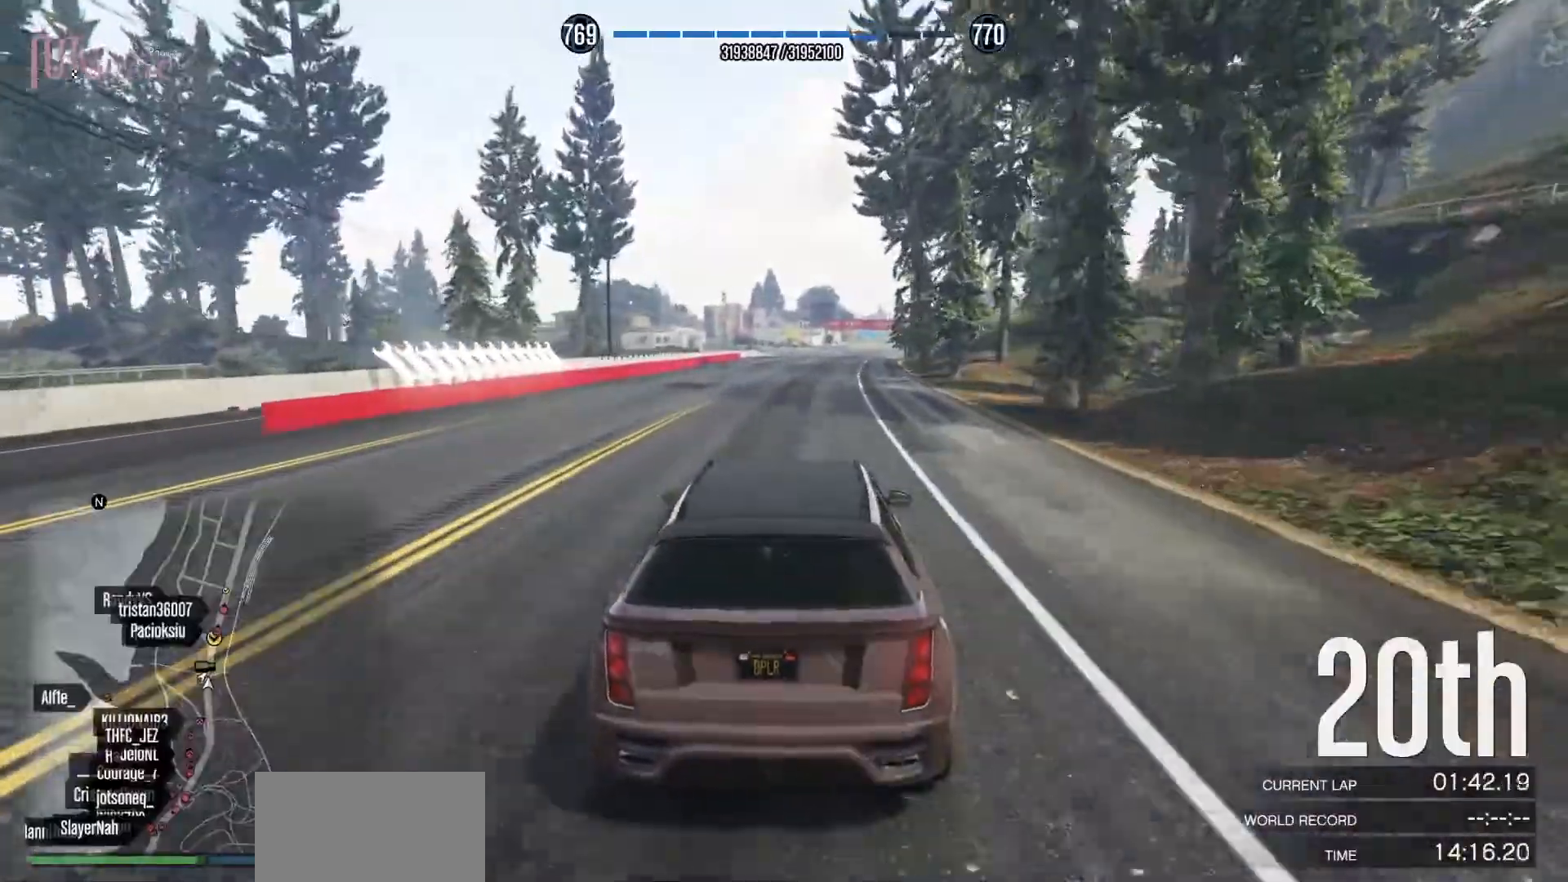
{"buttons": ["R2"], "left_stick": "center", "events": []}
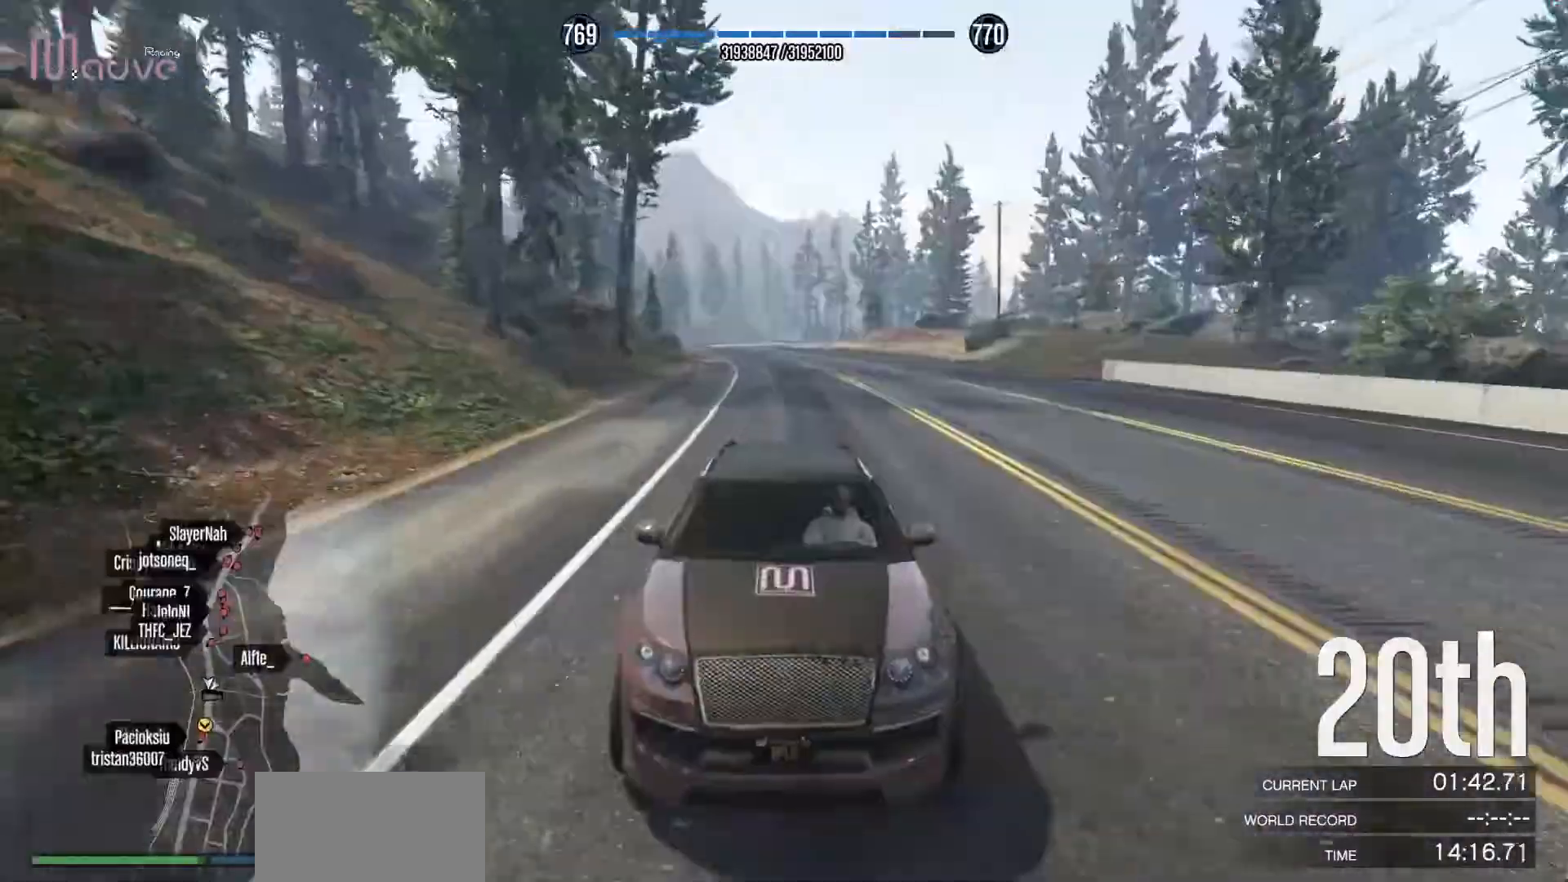
{"buttons": ["R2"], "left_stick": "center", "events": [[267, "left_stick", "right"], [367, "left_stick", "center"]]}
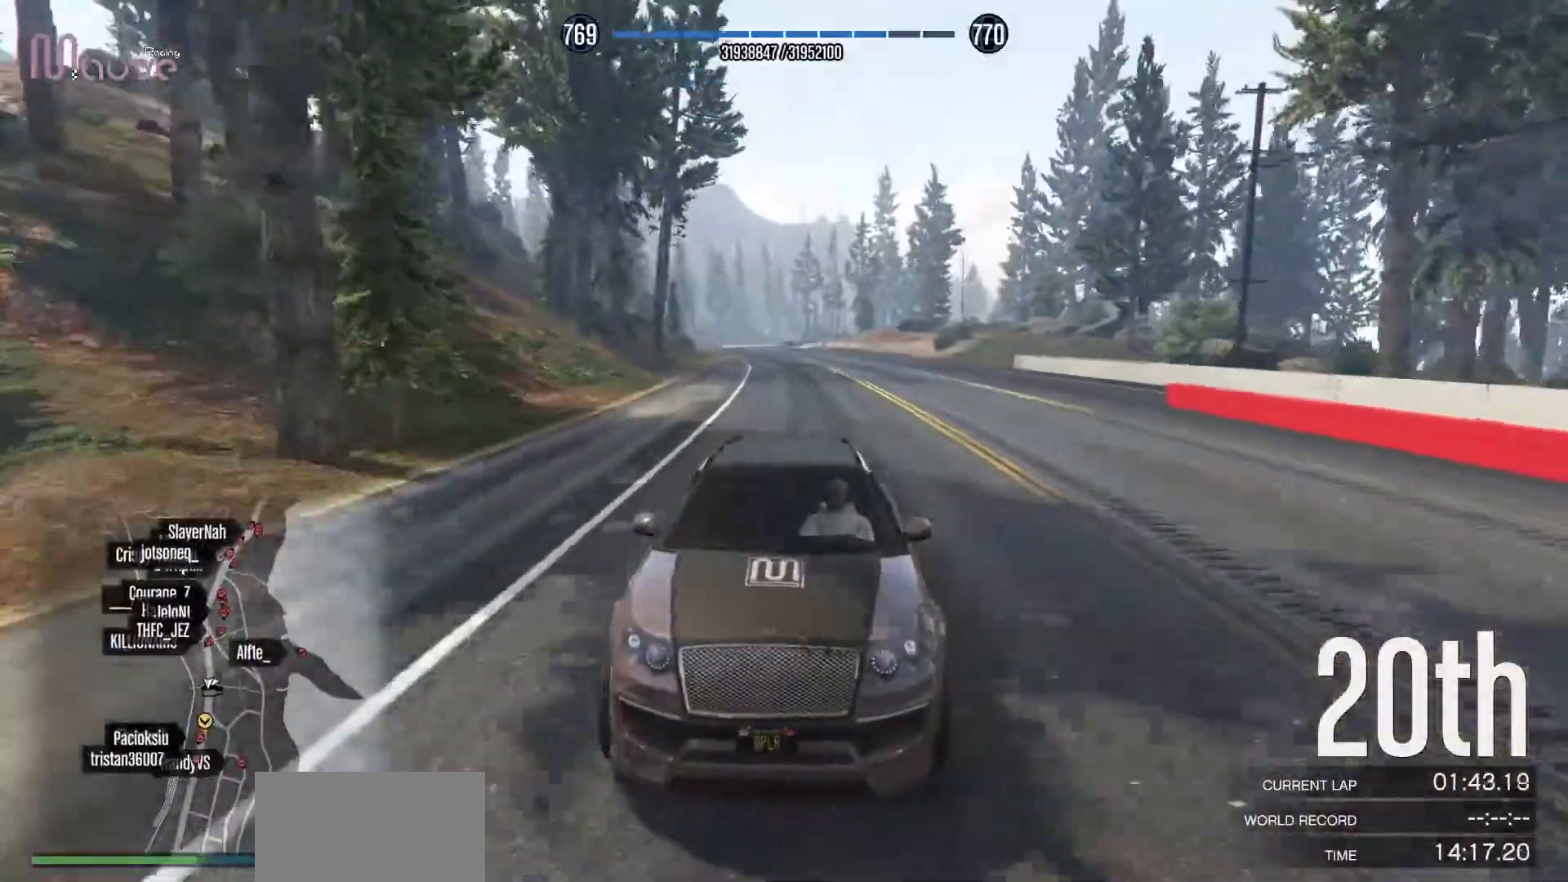
{"buttons": ["R2"], "left_stick": "center", "events": []}
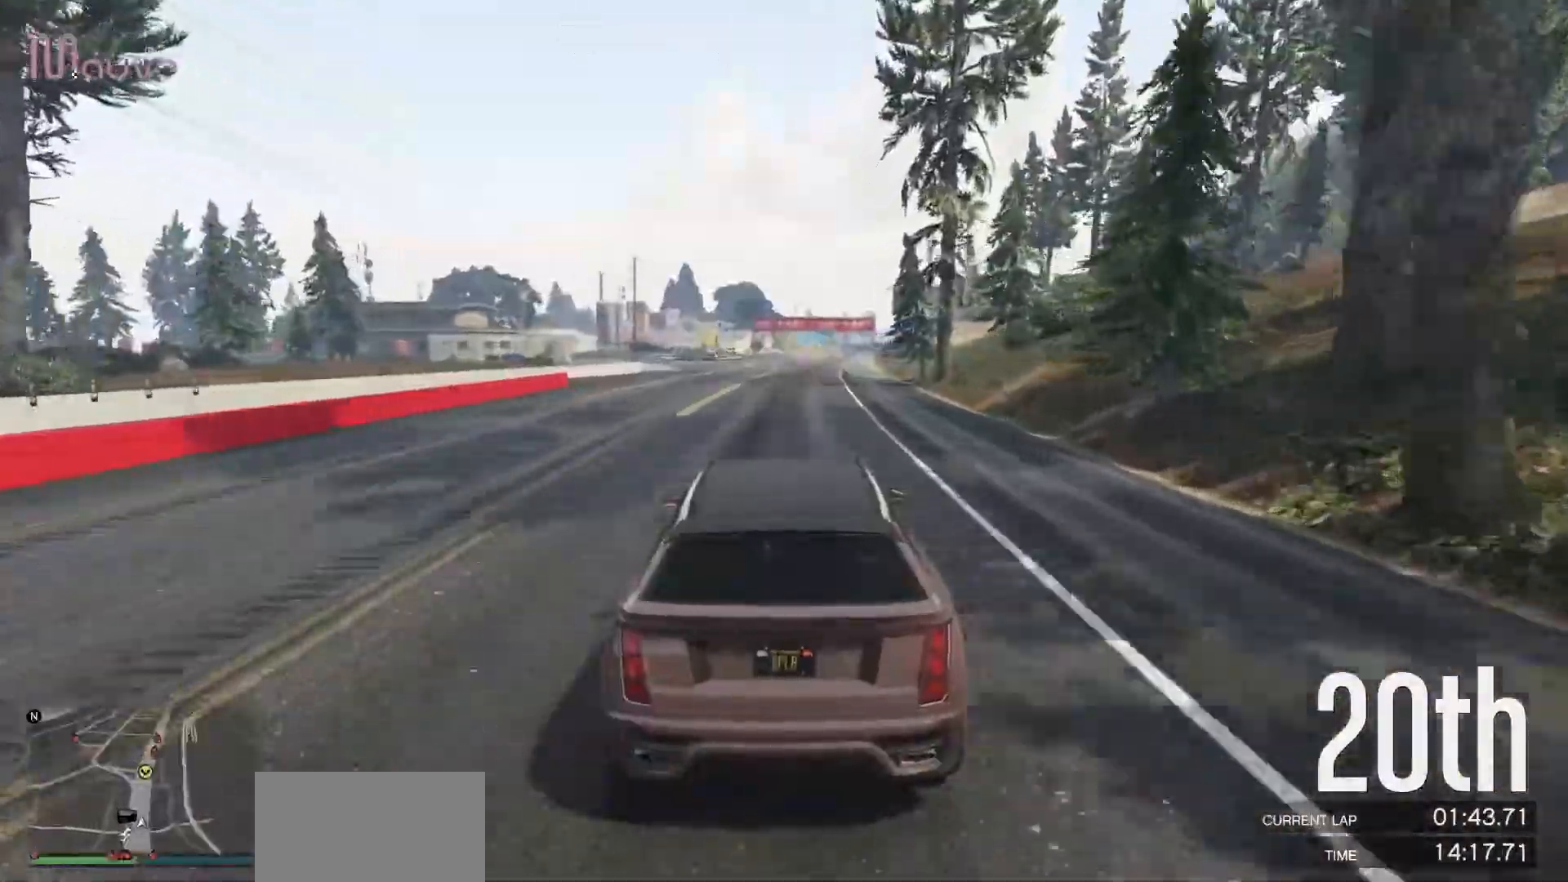
{"buttons": ["R2"], "left_stick": "center", "events": []}
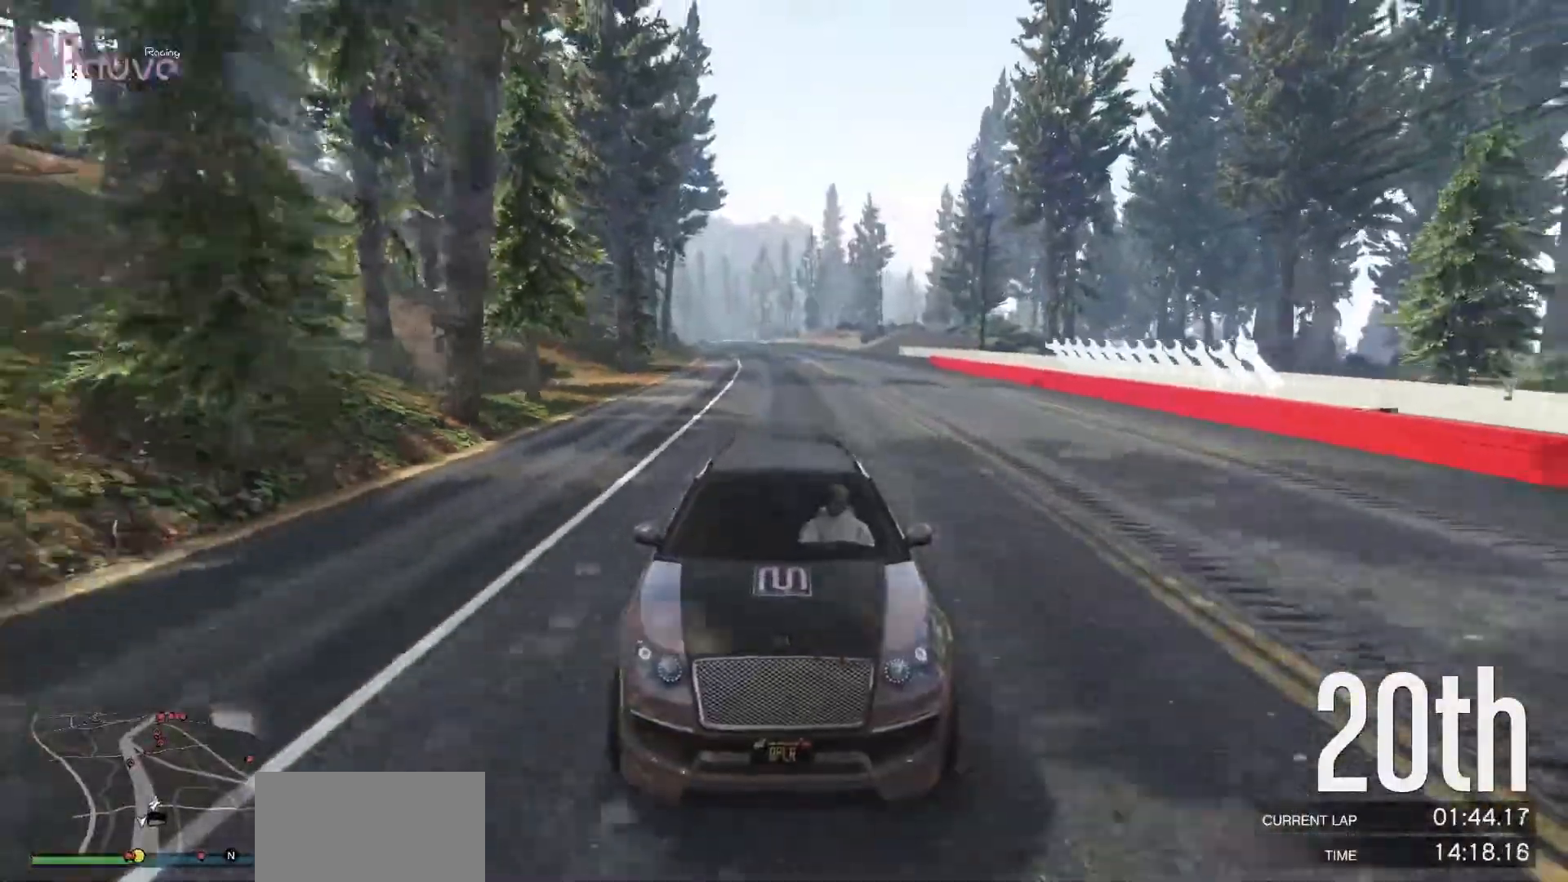
{"buttons": ["R2"], "left_stick": "right", "events": [[17, "left_stick", "right"], [117, "left_stick", "center"], [483, "left_stick", "right"]]}
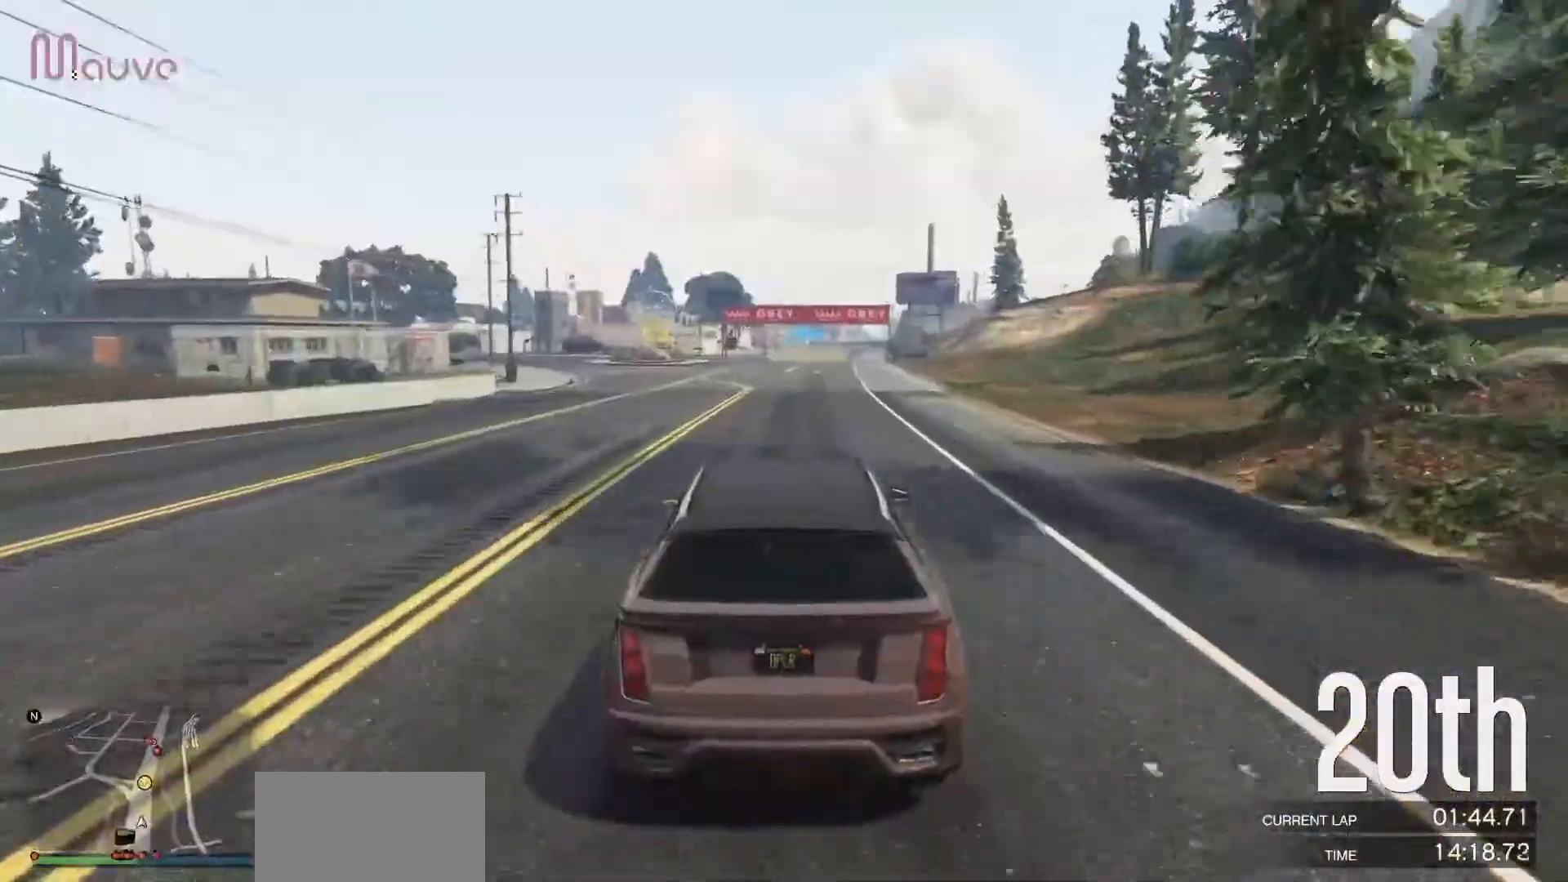
{"buttons": ["R2"], "left_stick": "center", "events": [[100, "left_stick", "center"]]}
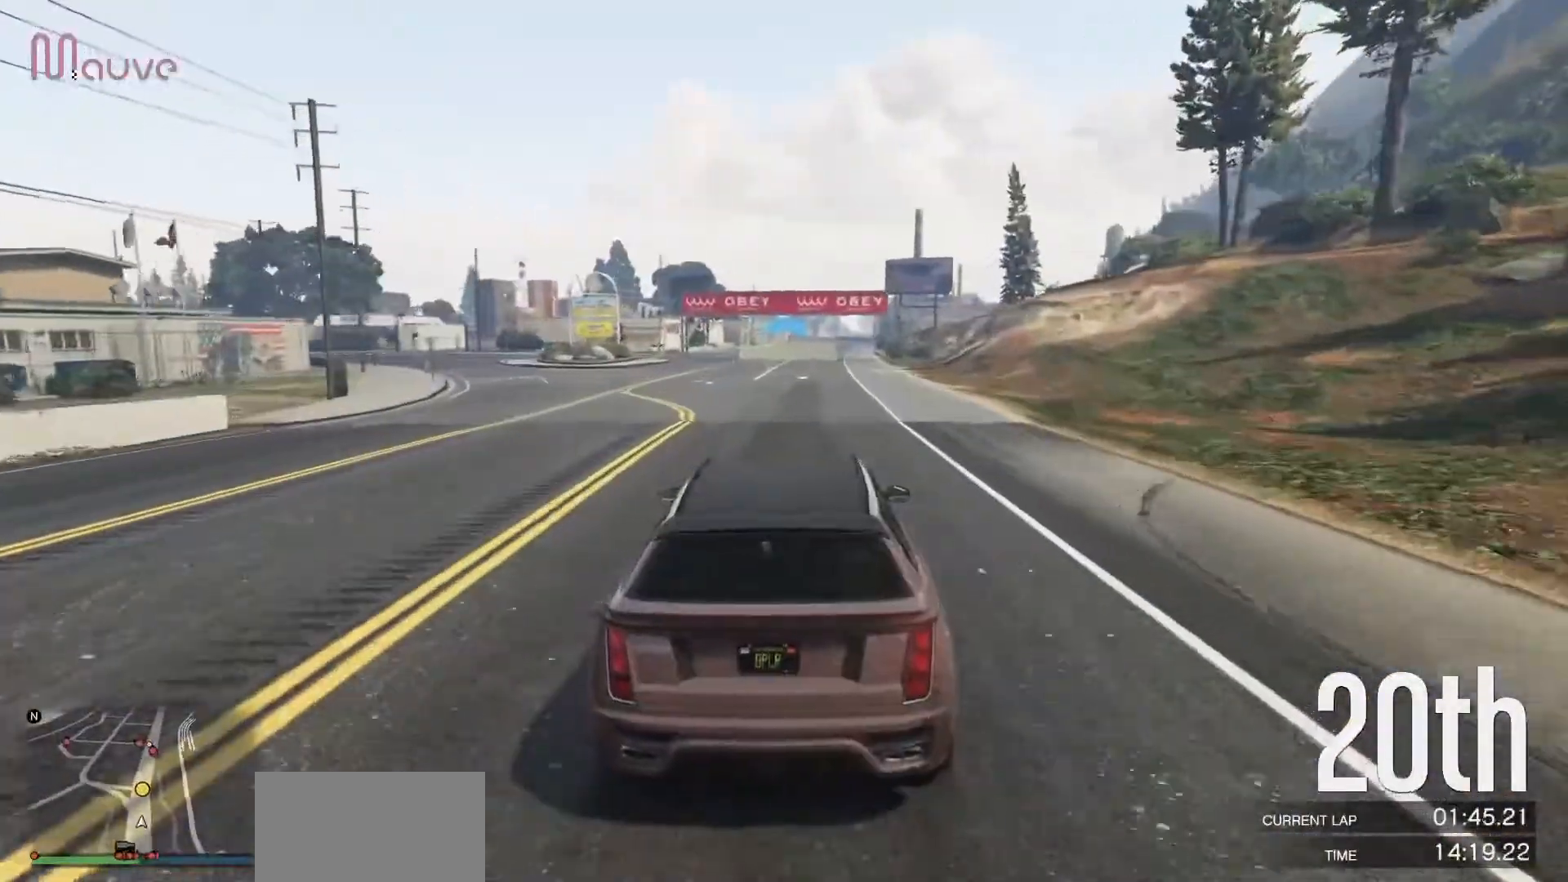
{"buttons": ["R2"], "left_stick": "center", "events": [[133, "left_stick", "right"], [217, "left_stick", "center"]]}